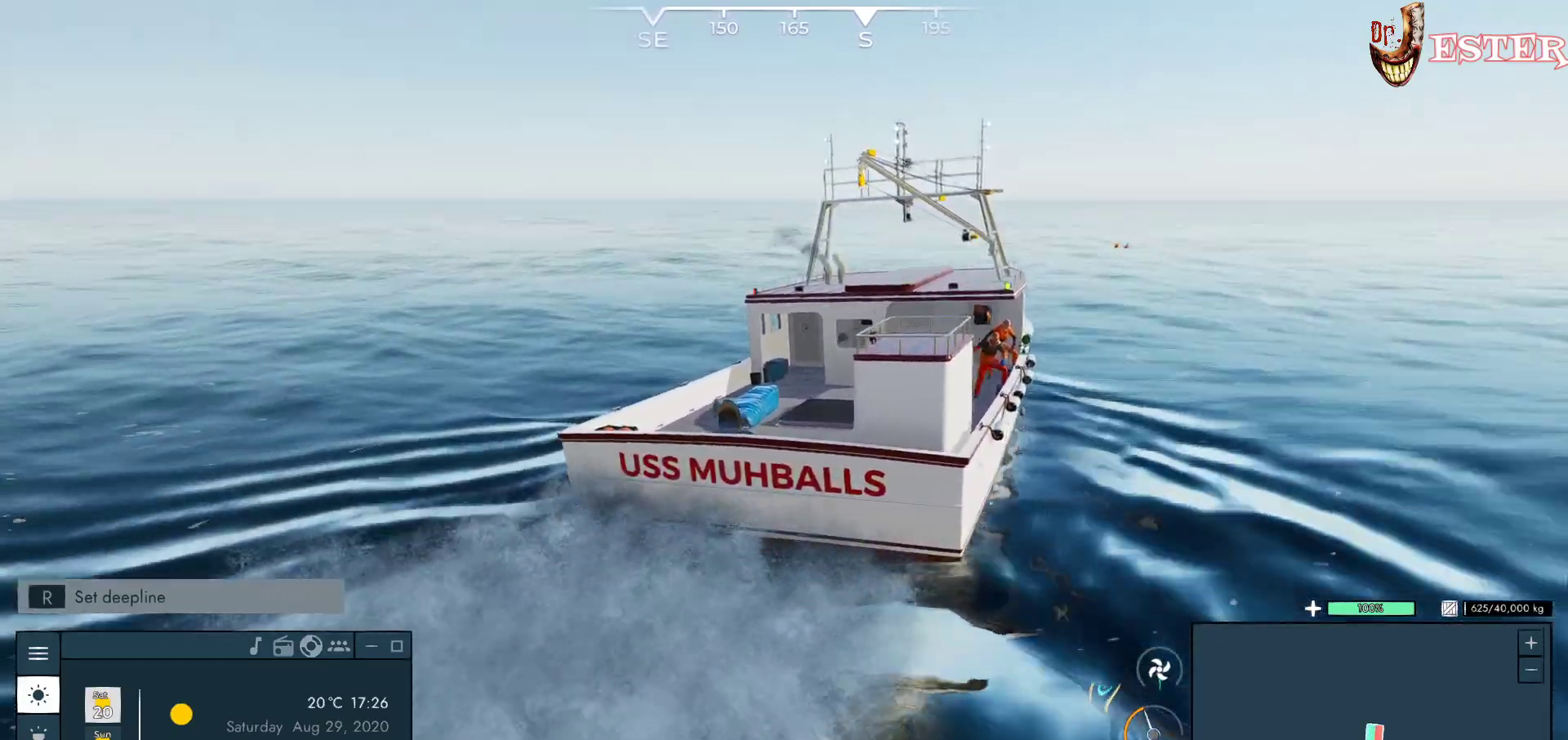
Gameplay with keyboard and mouse; each line is a JSON object with the keys and mouse buttons held at the frame after it. "events" lists presses ("down") and releases ("up") of "a", "ctrl", "d", "escape", "f1", "f10", "f11", "f12", "f2", "f3", "f4", "f5", "f6", "f7", "f8", "f9", "s", "shift", "space", "w", "mouse_left", "mouse_wheel" and "mouse_right" between this image and that frame as [ms after this image, input, new state], when the widget could be followed in between. "mouse_left", "mouse_wheel", "mouse_right" = the "left", "wheel", "right" buttons of the "mouse" list. No other keys are recorded. "wheel" means that the mouse wheel is clicked or scrolled. Not read: mouse_move.
{"keys": [], "mouse": ["left"], "events": []}
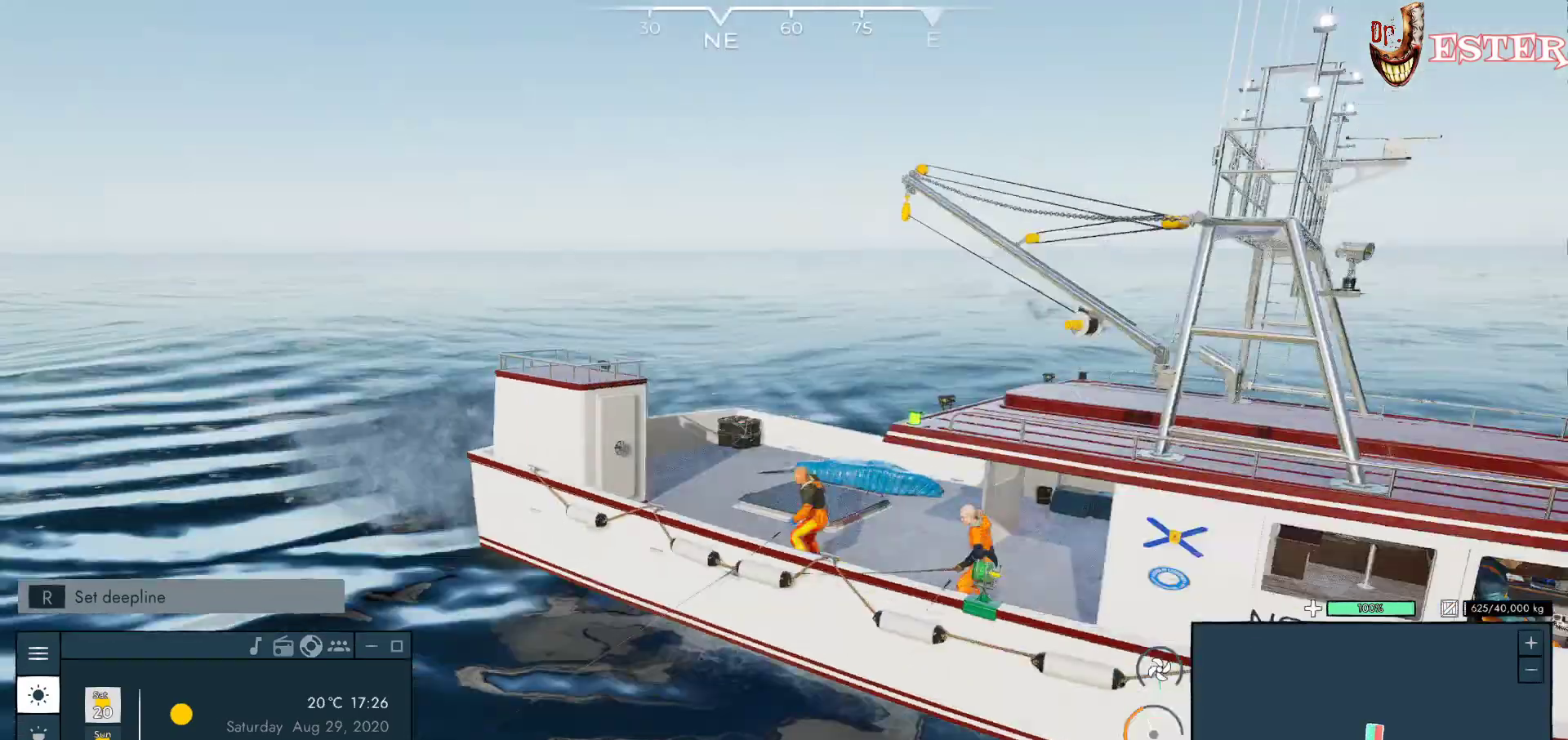
{"keys": [], "mouse": ["left"], "events": []}
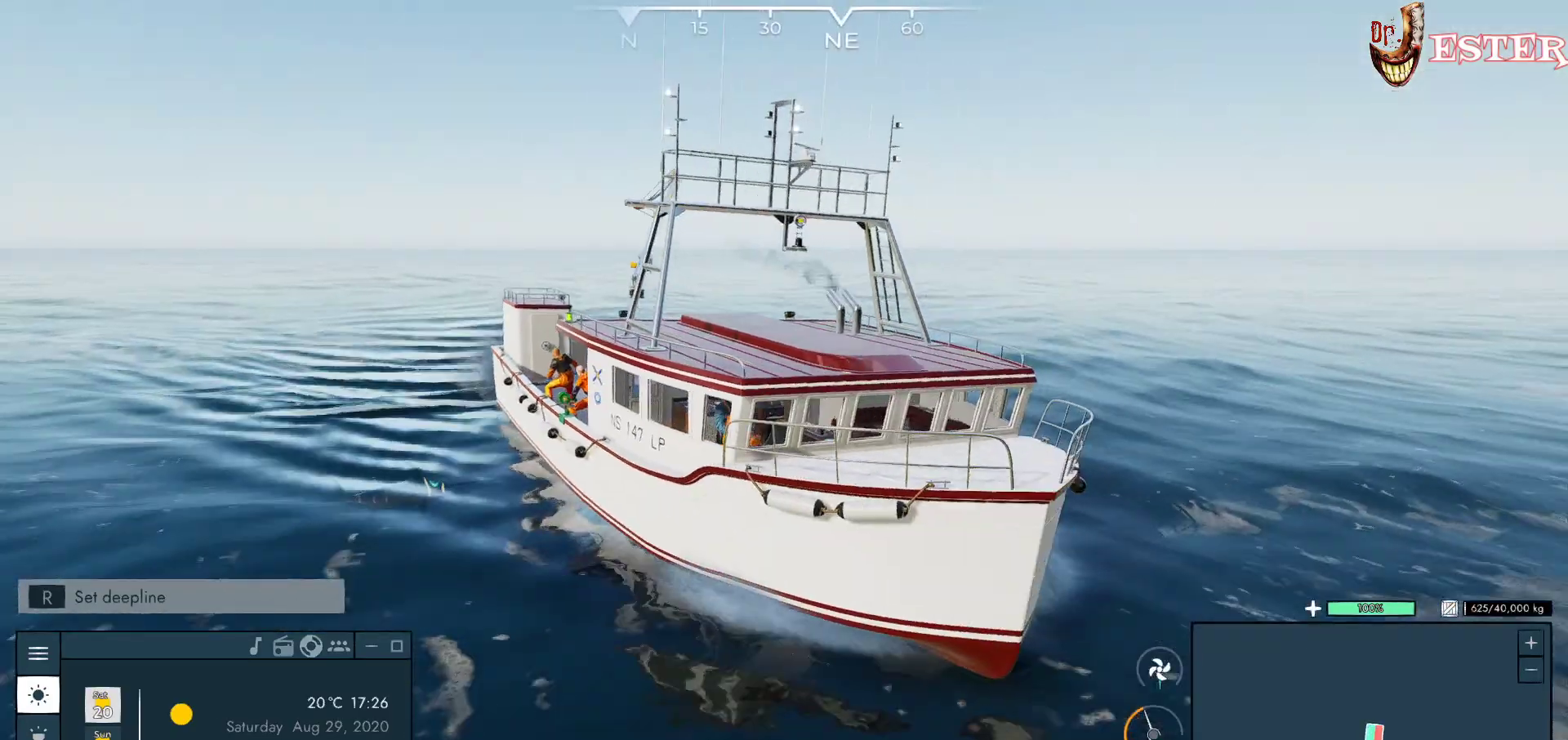
{"keys": [], "mouse": ["left"], "events": []}
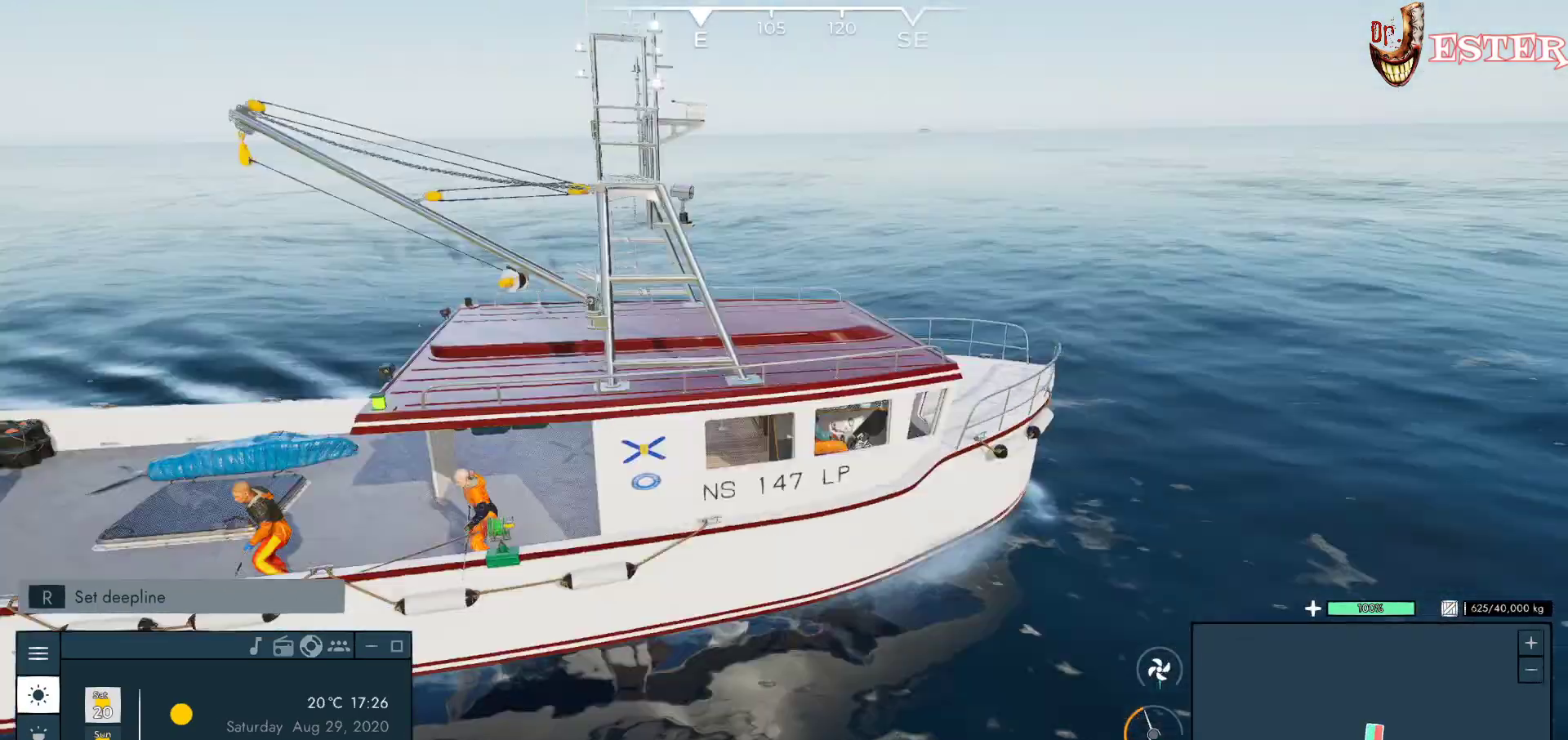
{"keys": ["d", "w"], "mouse": ["left"], "events": [[233, "w", "down"], [367, "d", "down"]]}
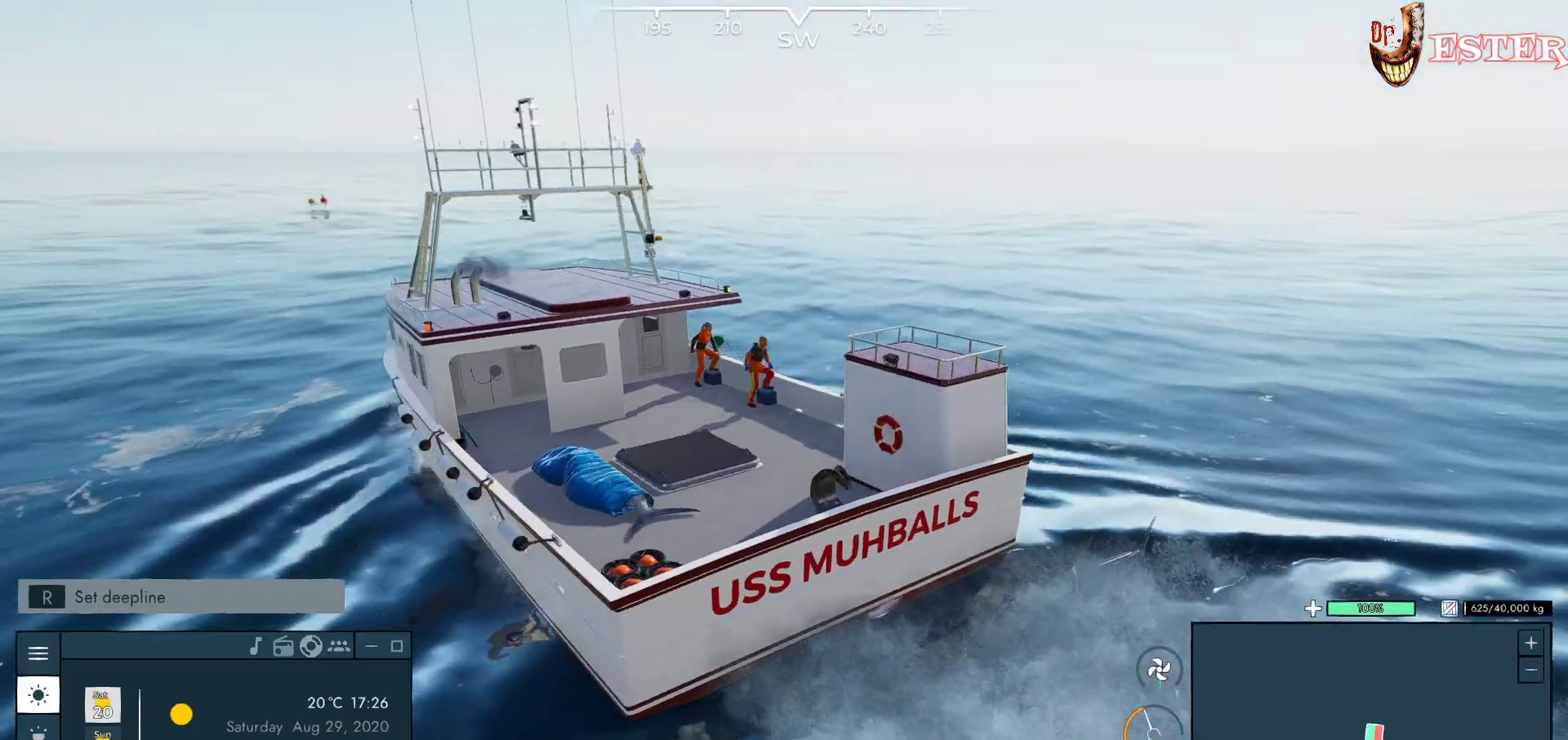
{"keys": ["w"], "mouse": ["left"], "events": [[167, "d", "up"]]}
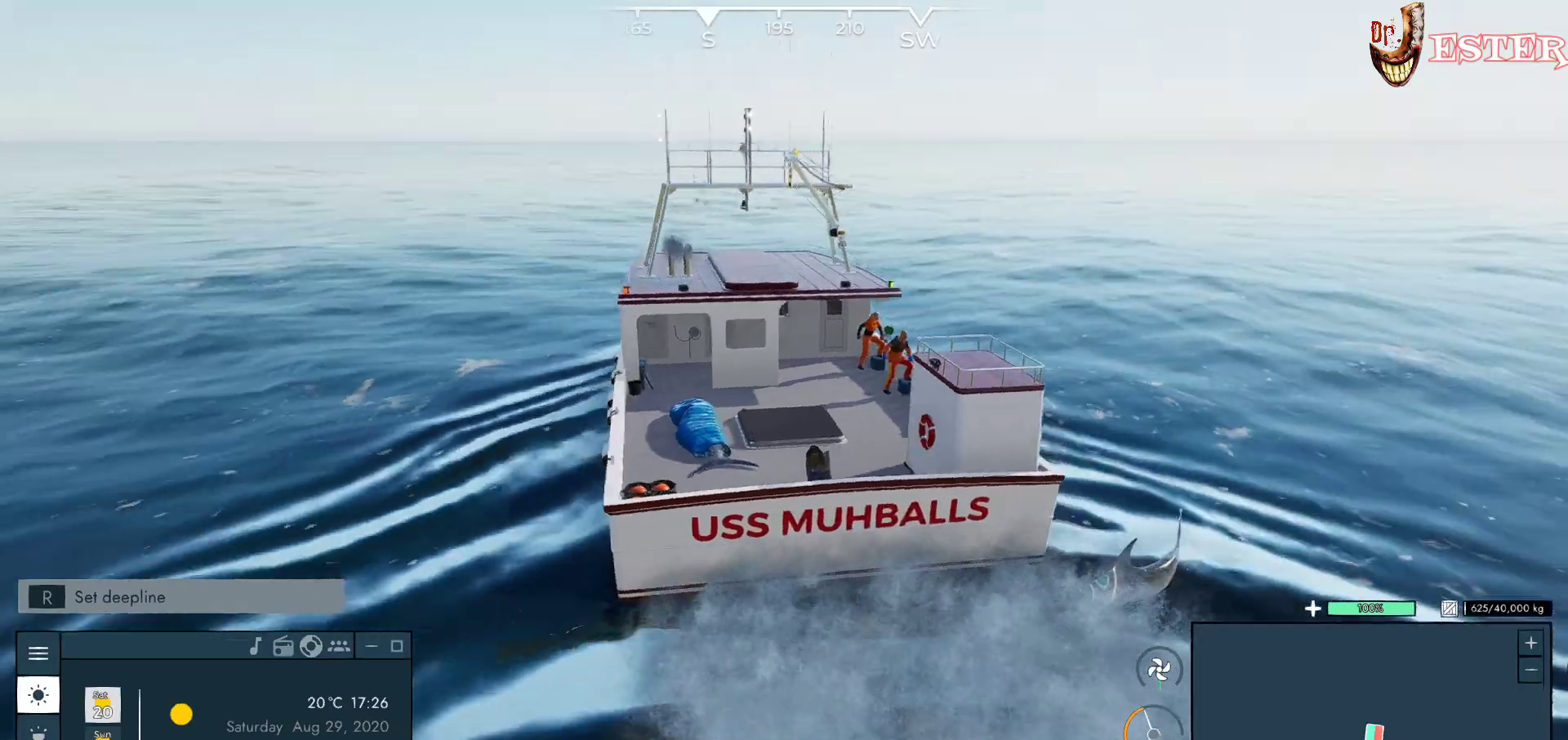
{"keys": ["w"], "mouse": ["left"], "events": []}
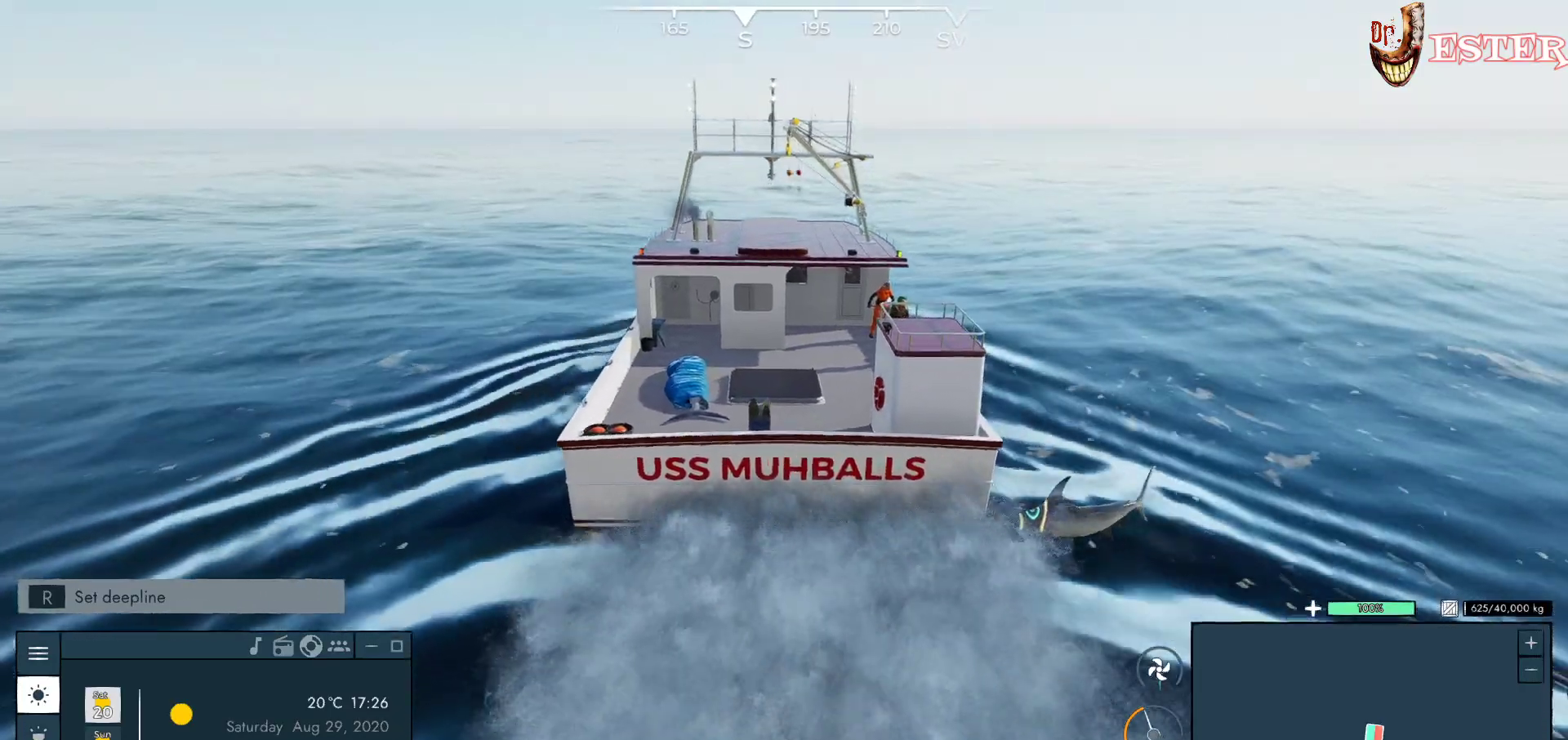
{"keys": ["w"], "mouse": ["left"], "events": [[100, "d", "down"], [467, "d", "up"]]}
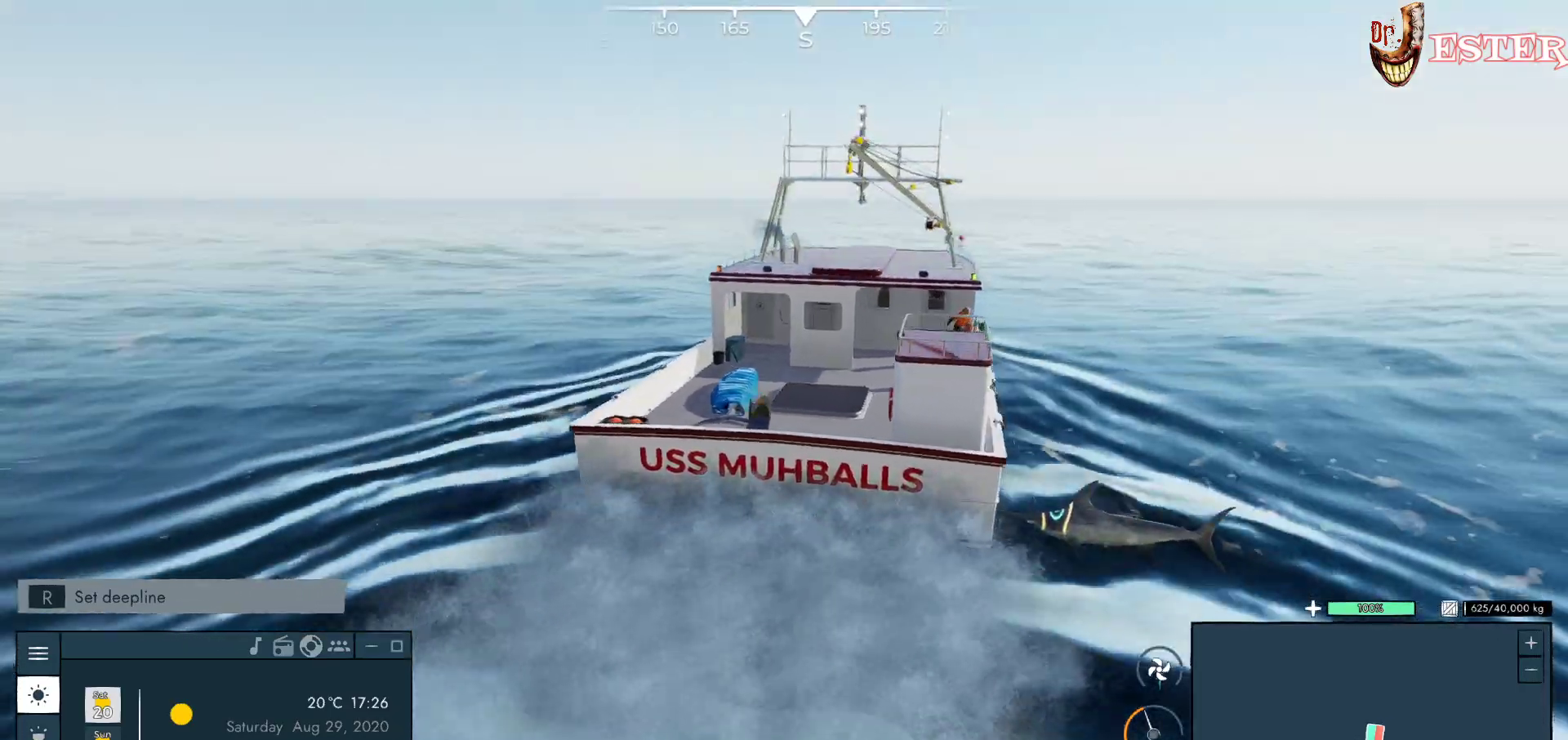
{"keys": ["d", "w"], "mouse": ["left"], "events": [[433, "d", "down"]]}
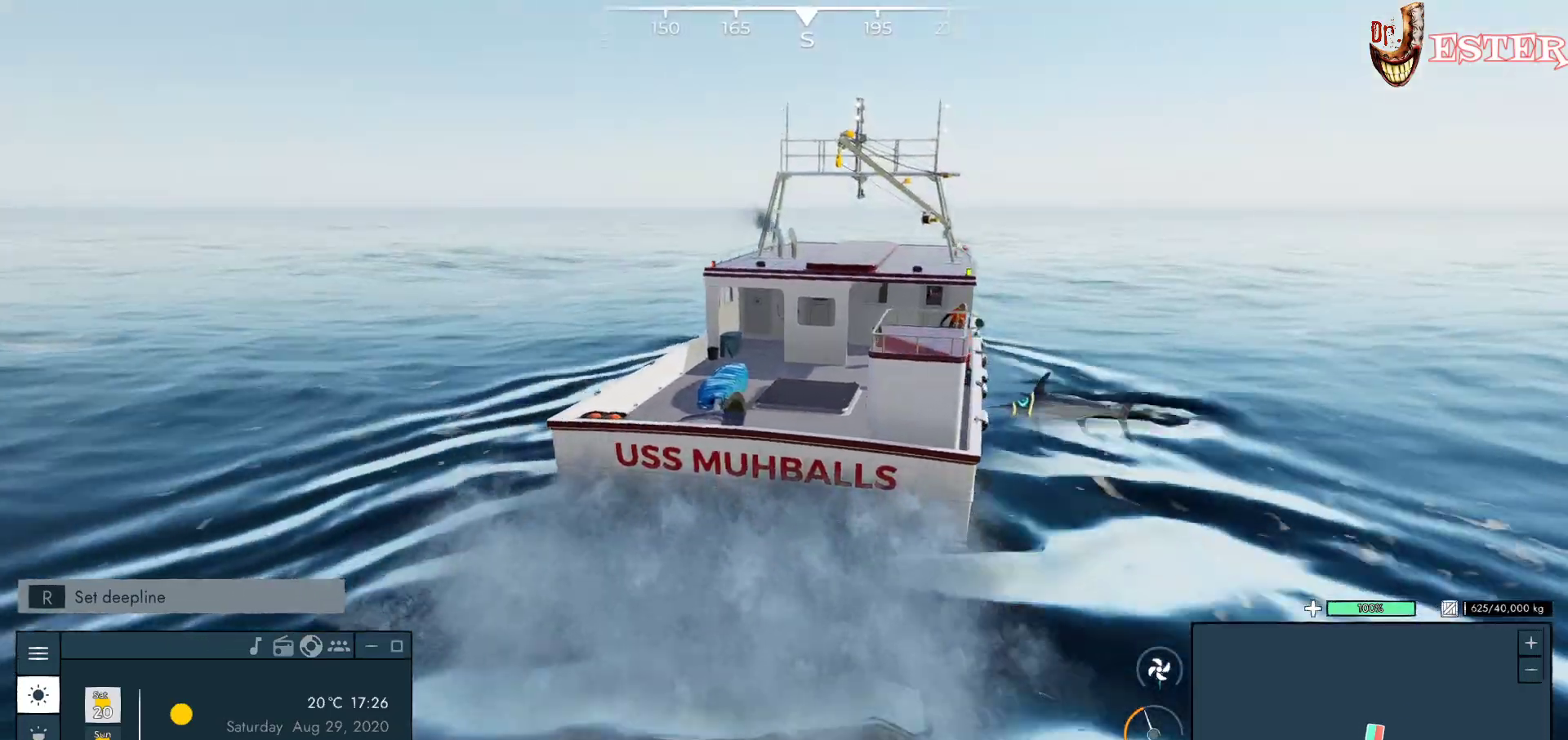
{"keys": [], "mouse": ["left"], "events": [[300, "d", "up"], [400, "w", "up"]]}
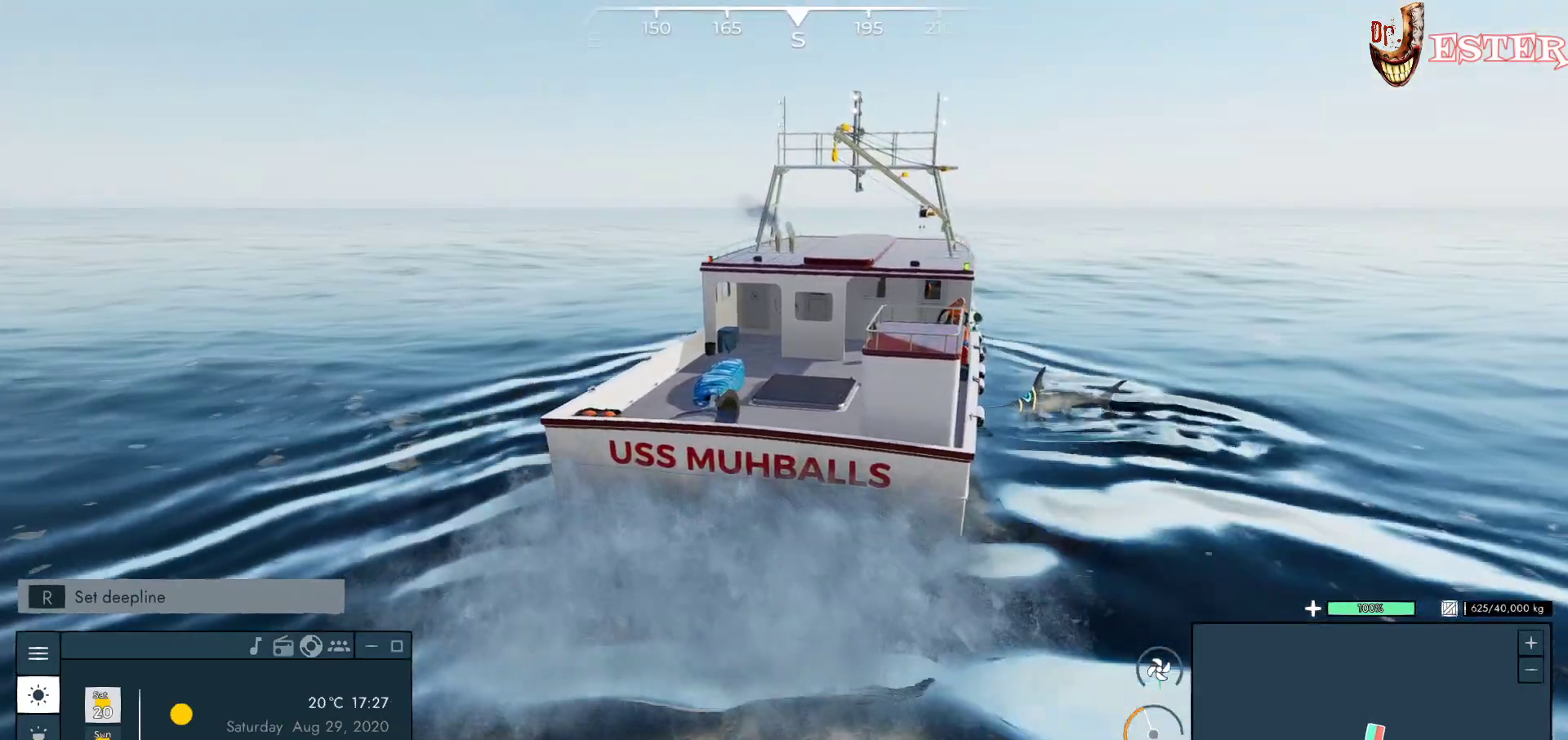
{"keys": ["w"], "mouse": ["left"], "events": [[467, "w", "down"]]}
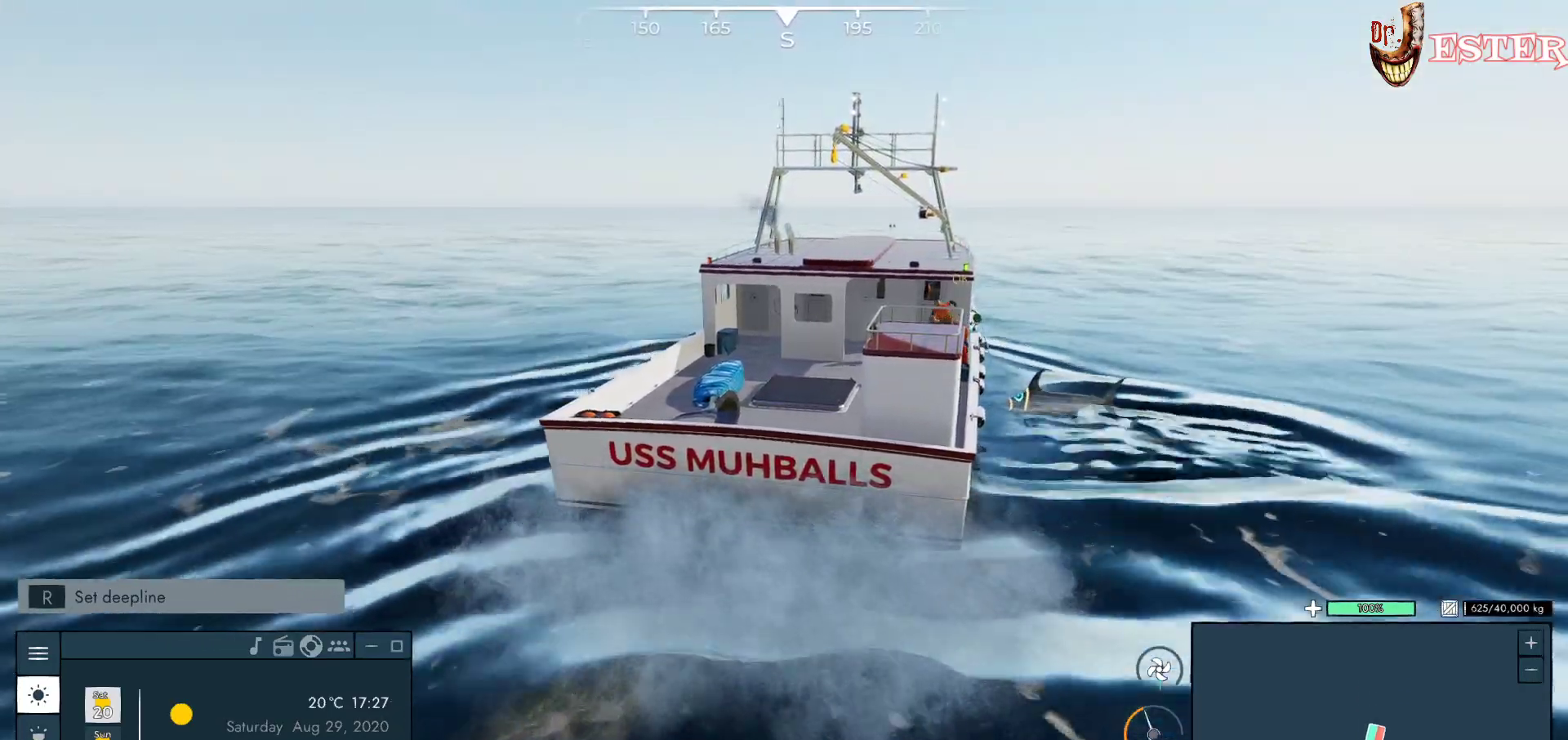
{"keys": ["a", "w"], "mouse": ["left"], "events": [[300, "a", "down"]]}
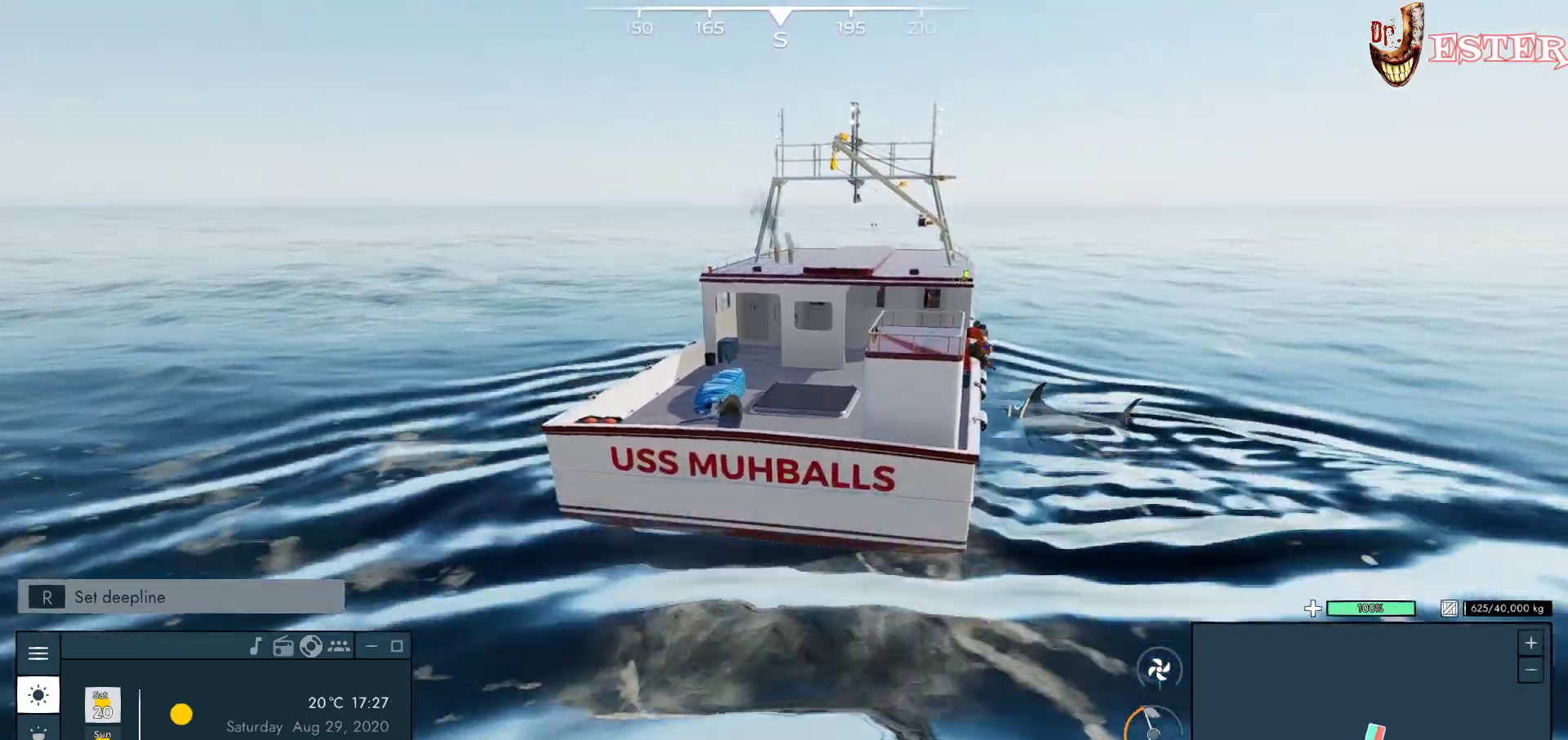
{"keys": ["a", "w"], "mouse": ["left"], "events": []}
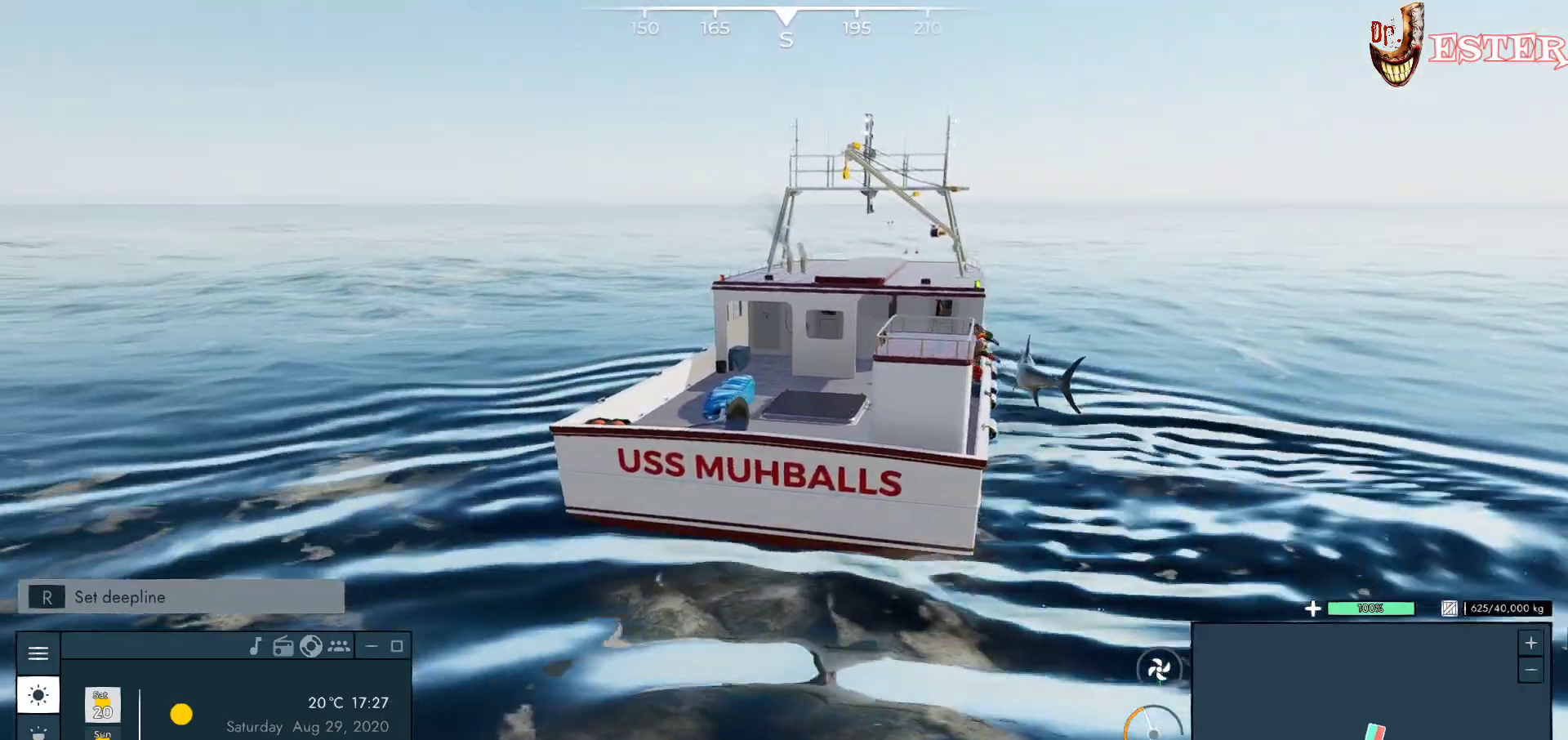
{"keys": ["w"], "mouse": ["left"], "events": [[367, "a", "up"]]}
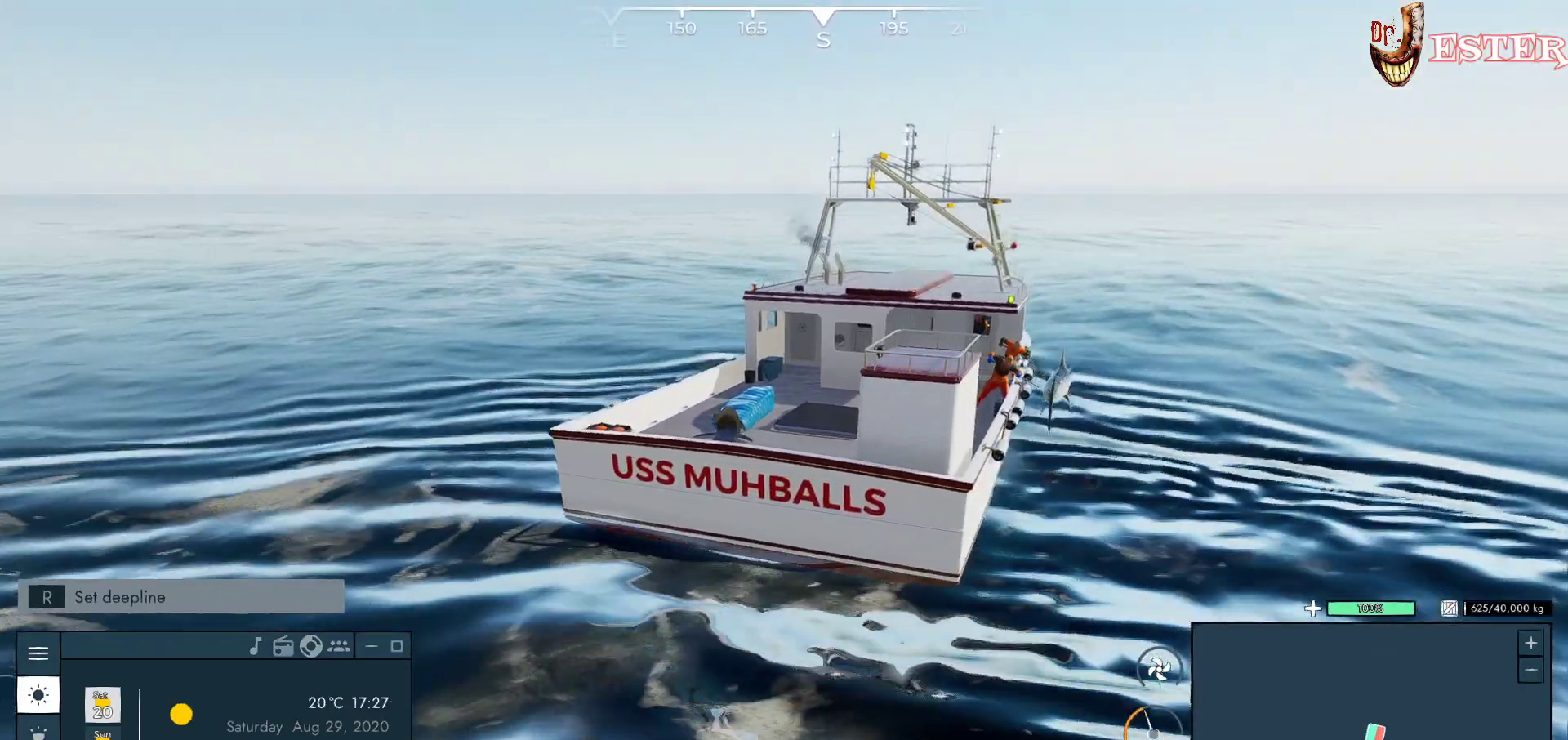
{"keys": ["a", "w"], "mouse": ["left"], "events": [[200, "a", "down"]]}
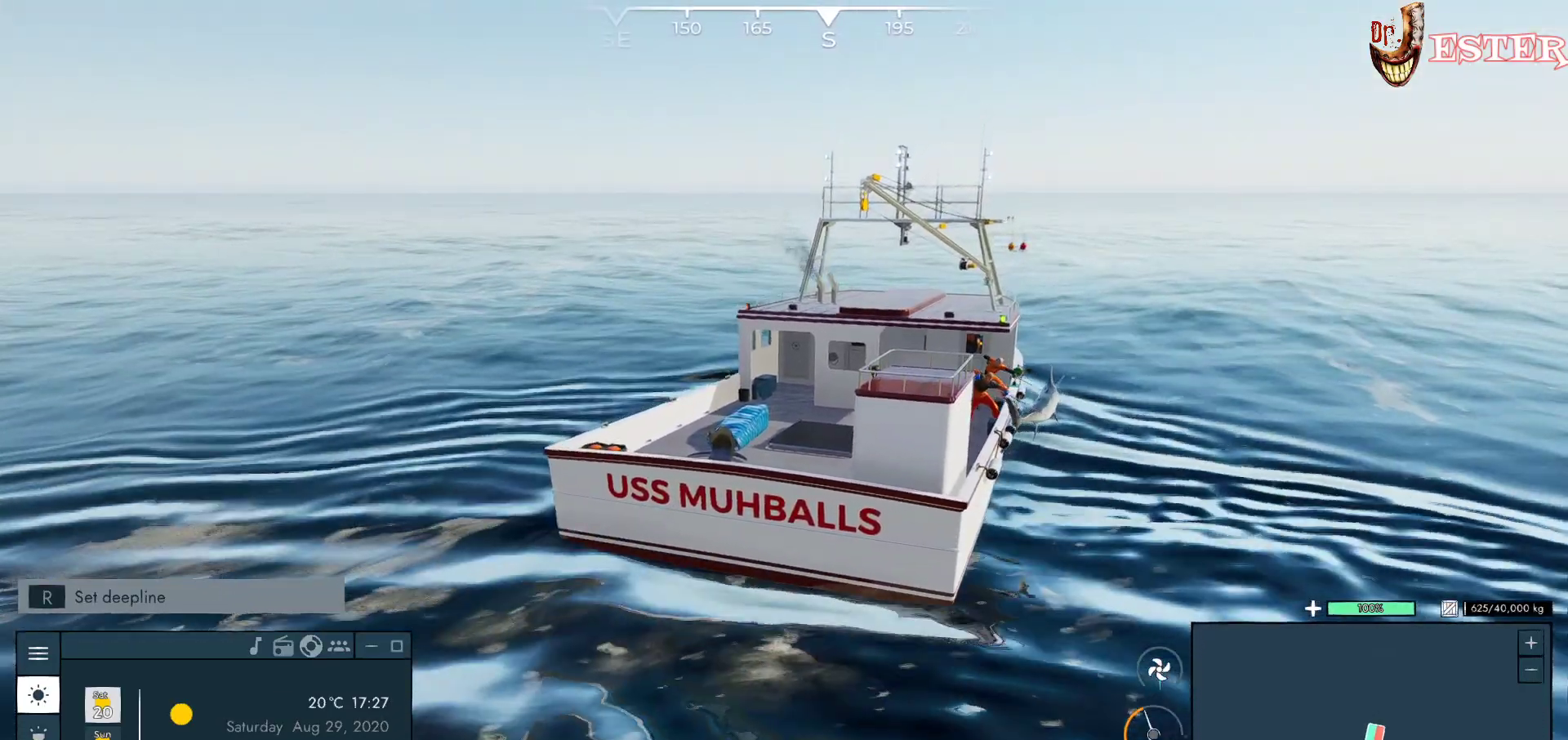
{"keys": ["w"], "mouse": ["left"], "events": [[33, "a", "up"]]}
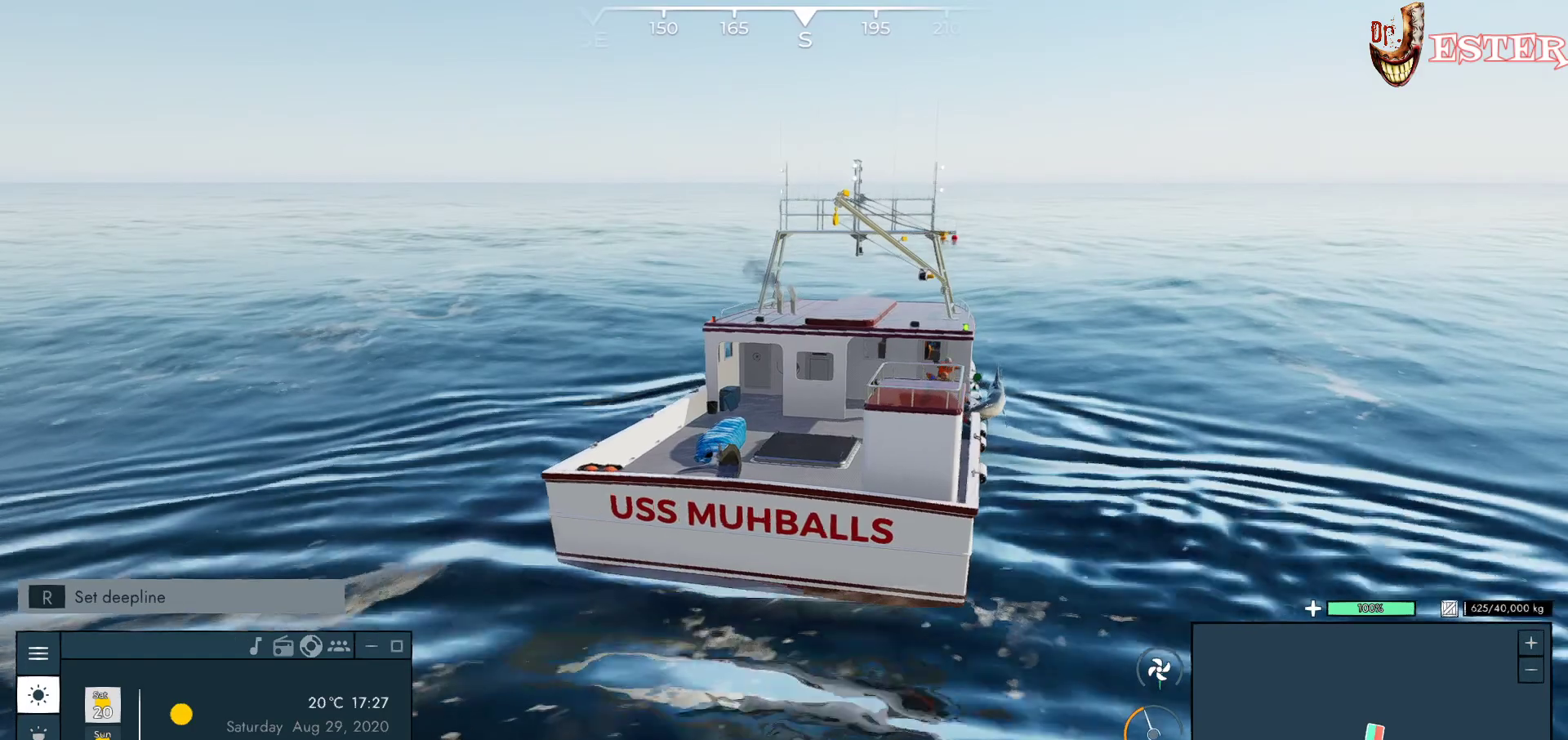
{"keys": ["w"], "mouse": ["left"], "events": []}
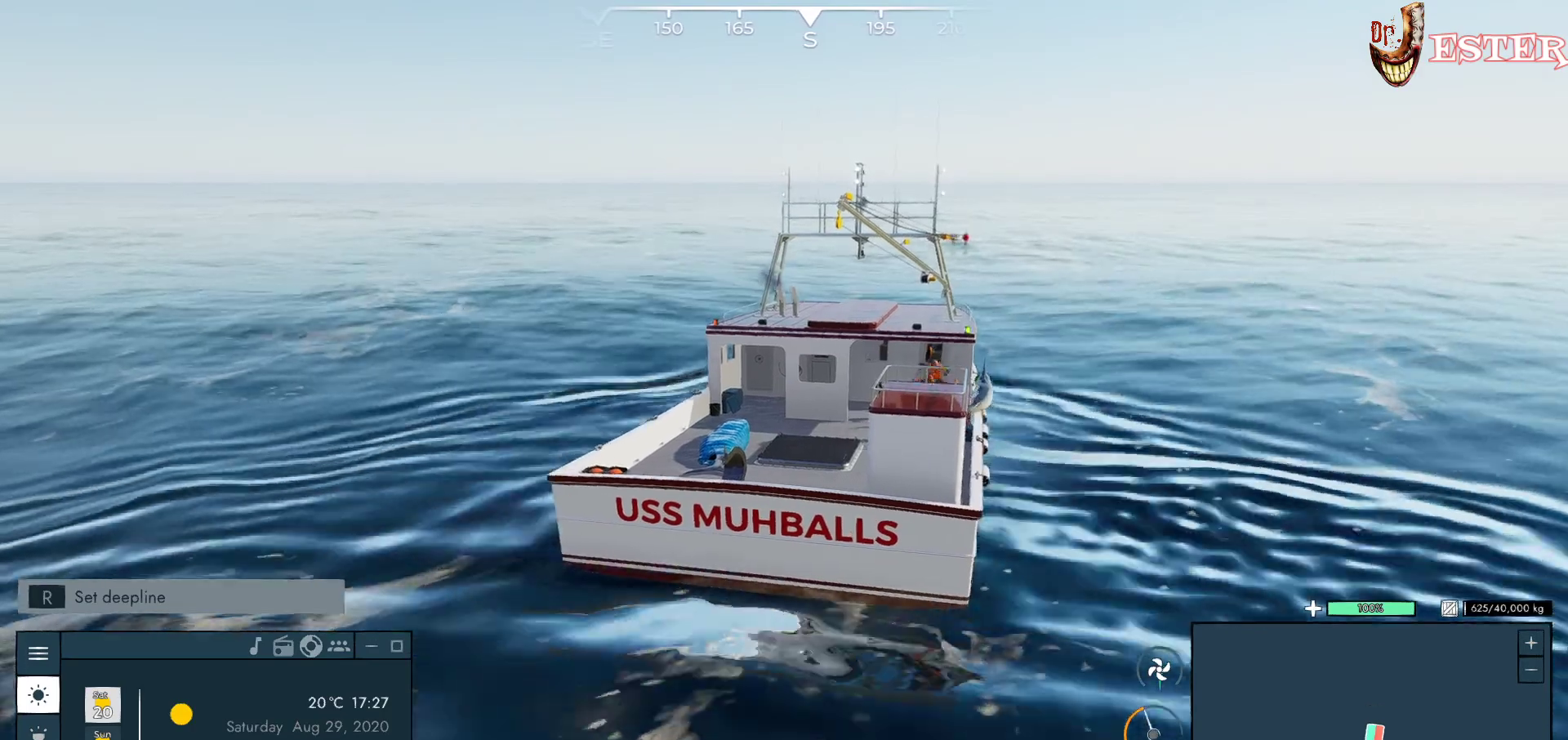
{"keys": ["w"], "mouse": ["left"], "events": []}
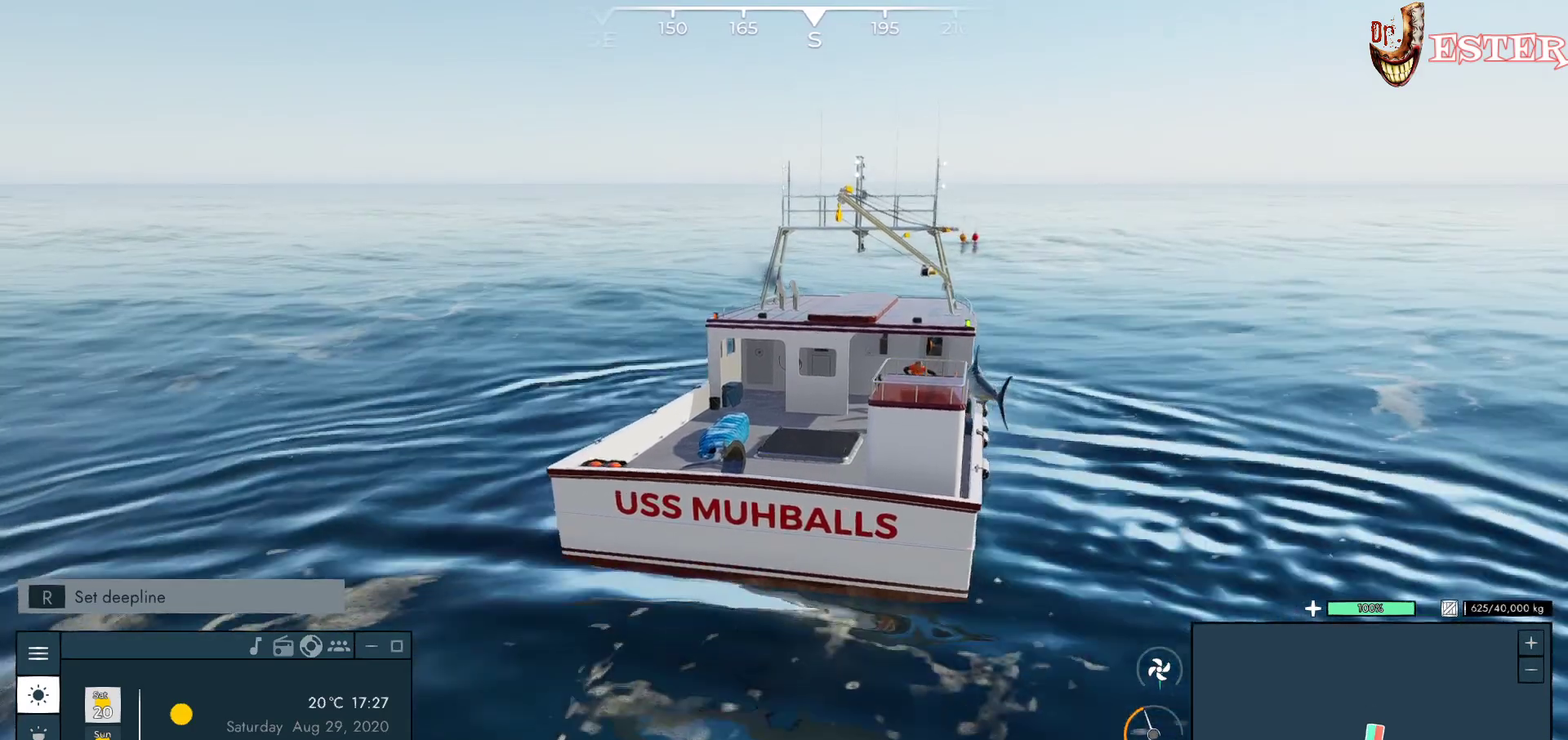
{"keys": ["w"], "mouse": ["left"], "events": []}
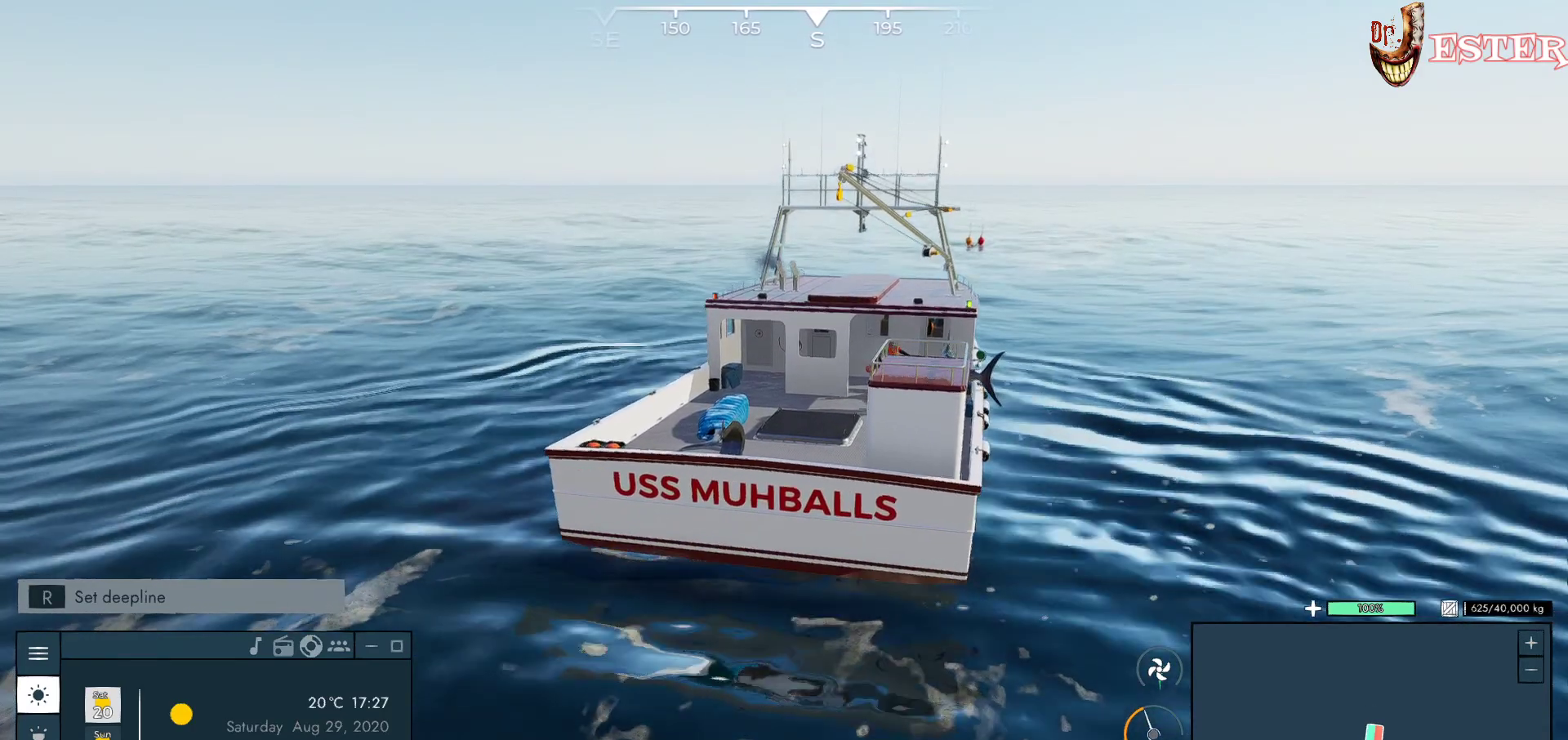
{"keys": ["w"], "mouse": [], "events": [[467, "mouse_left", "up"]]}
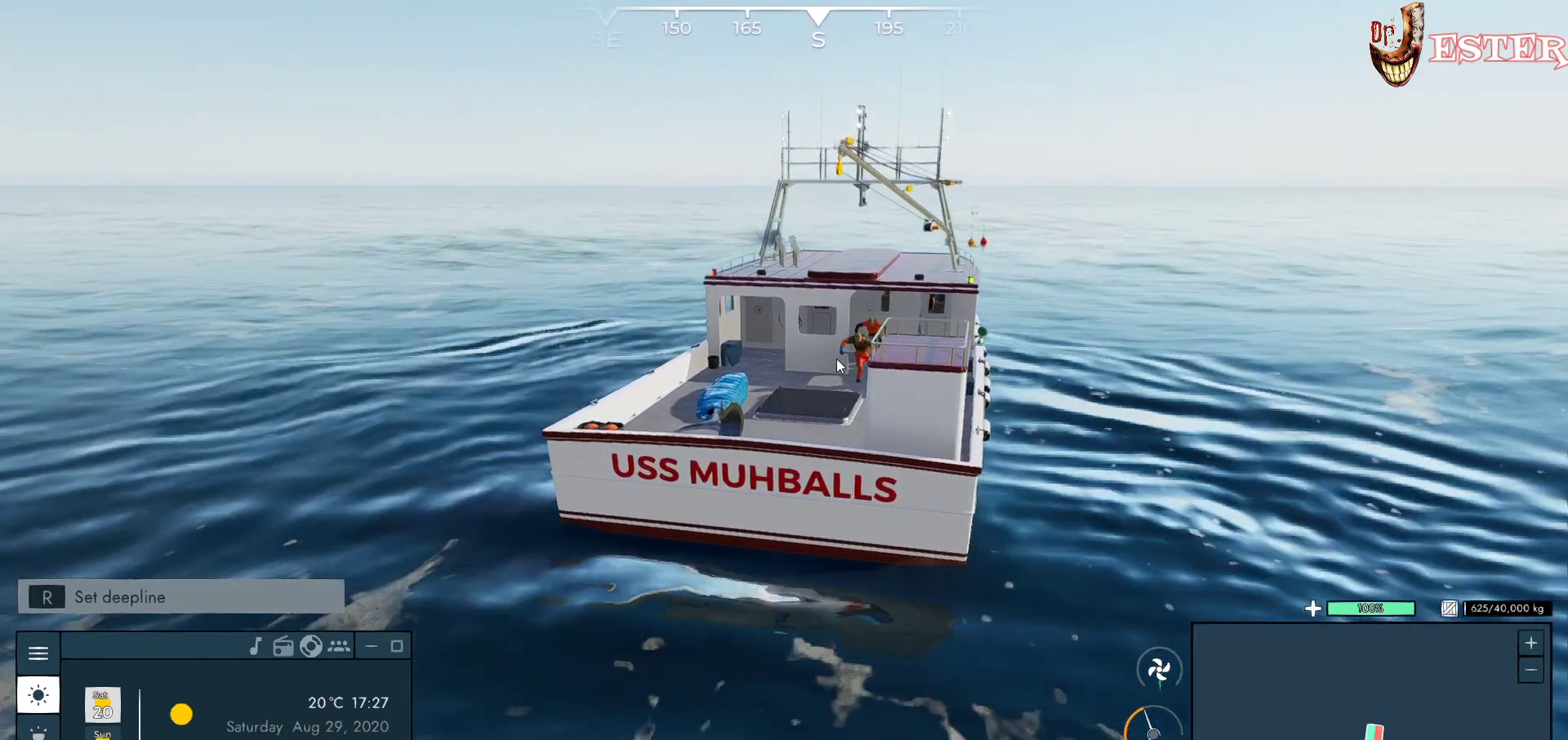
{"keys": [], "mouse": [], "events": [[200, "w", "up"]]}
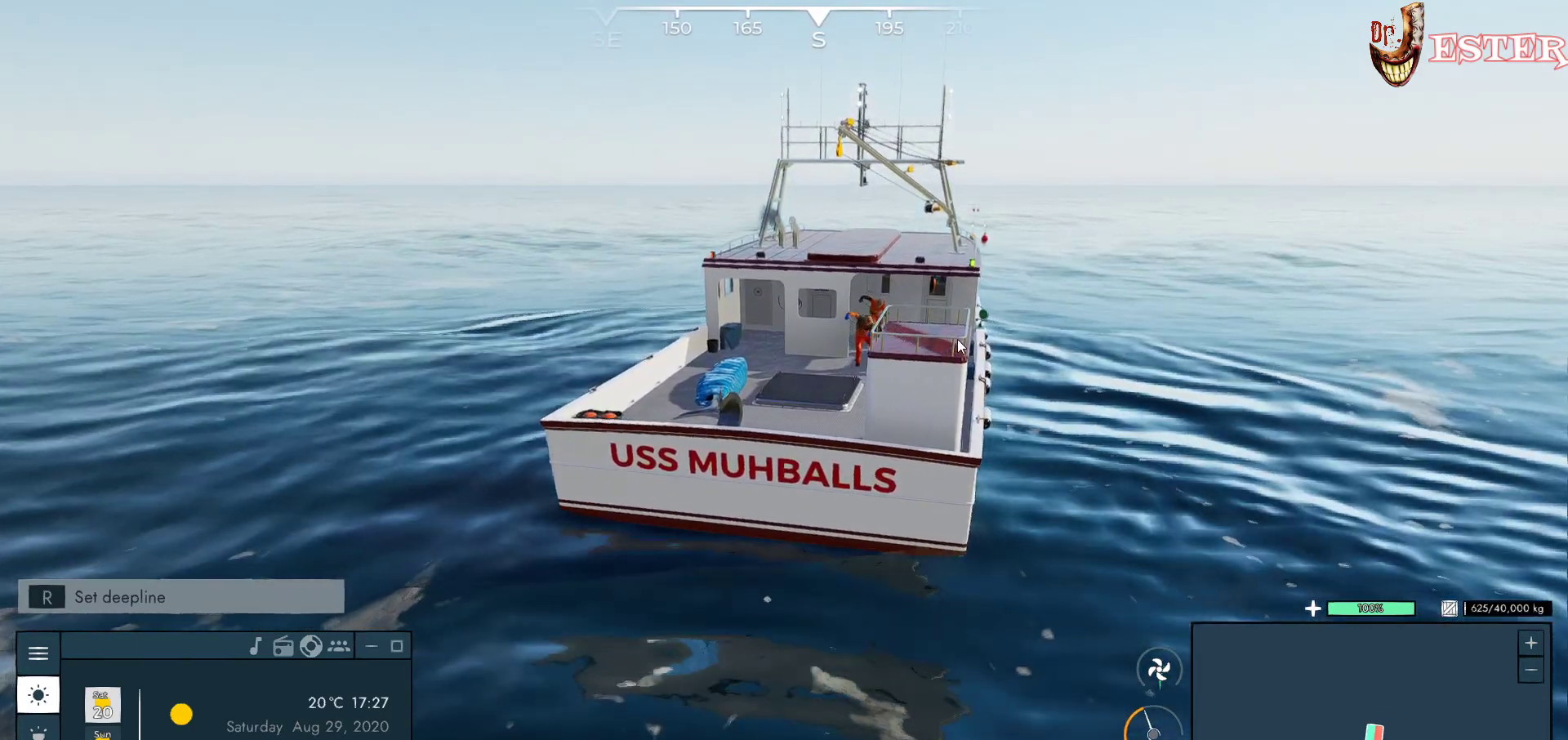
{"keys": ["w"], "mouse": [], "events": [[33, "w", "down"]]}
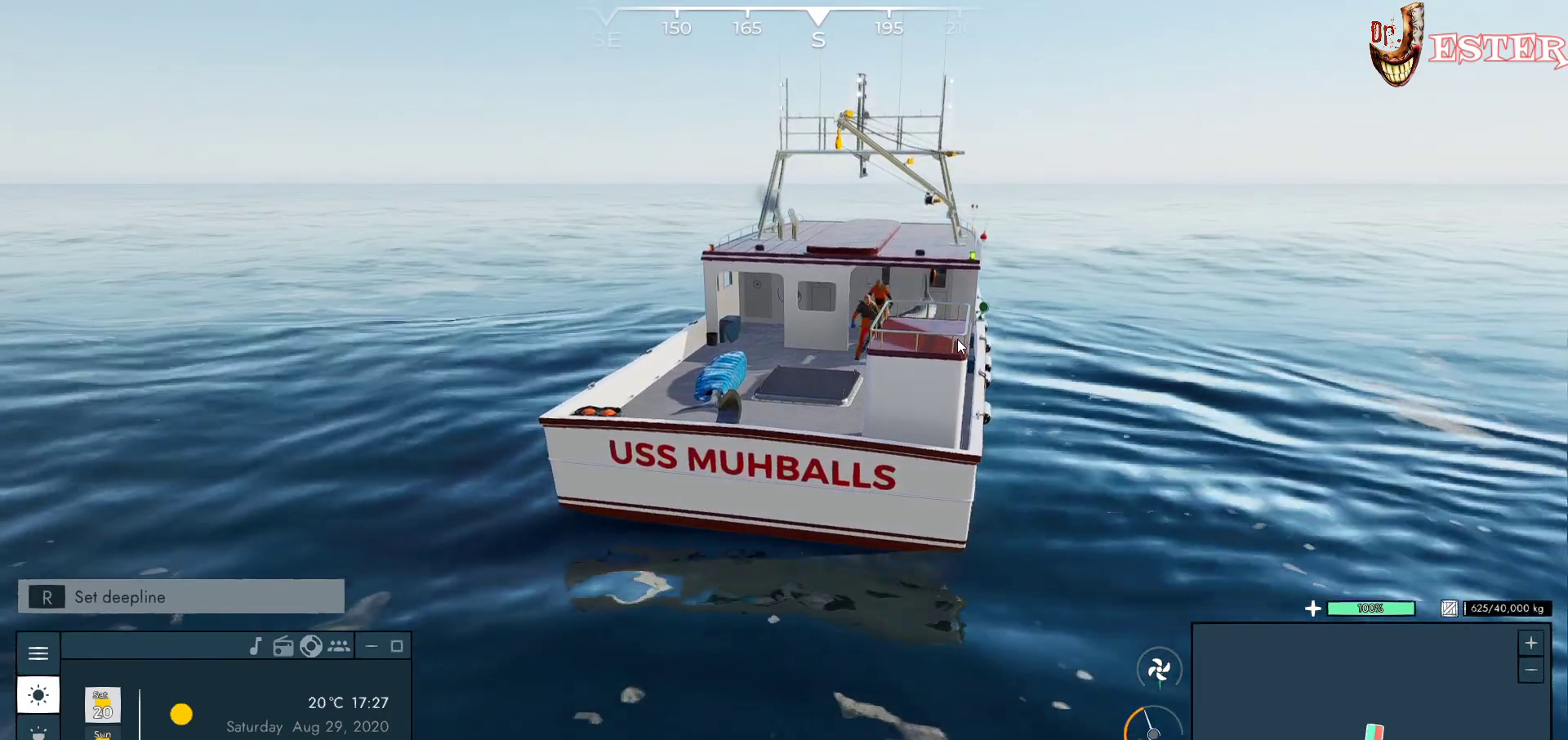
{"keys": ["w"], "mouse": [], "events": [[200, "w", "up"], [433, "w", "down"]]}
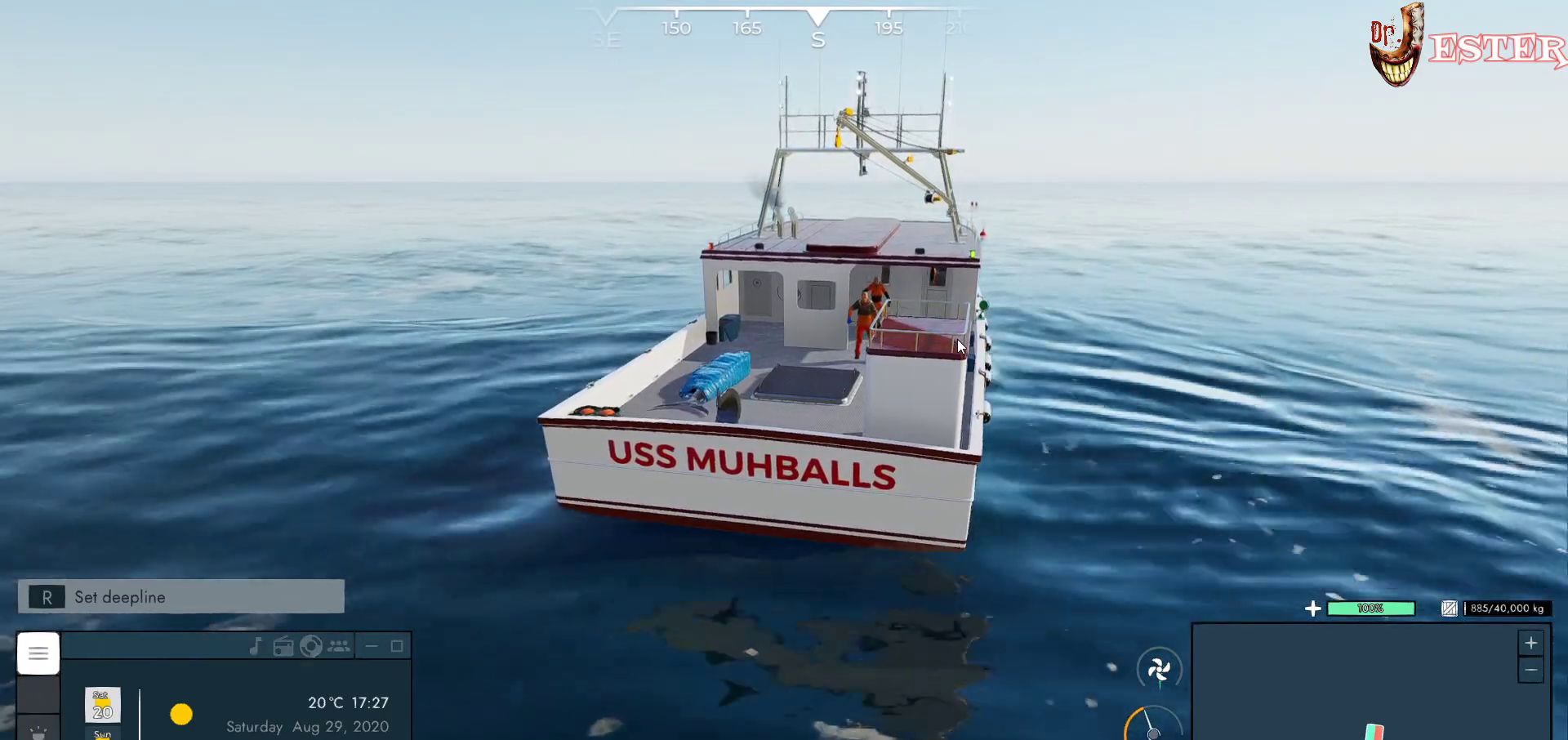
{"keys": ["w"], "mouse": [], "events": []}
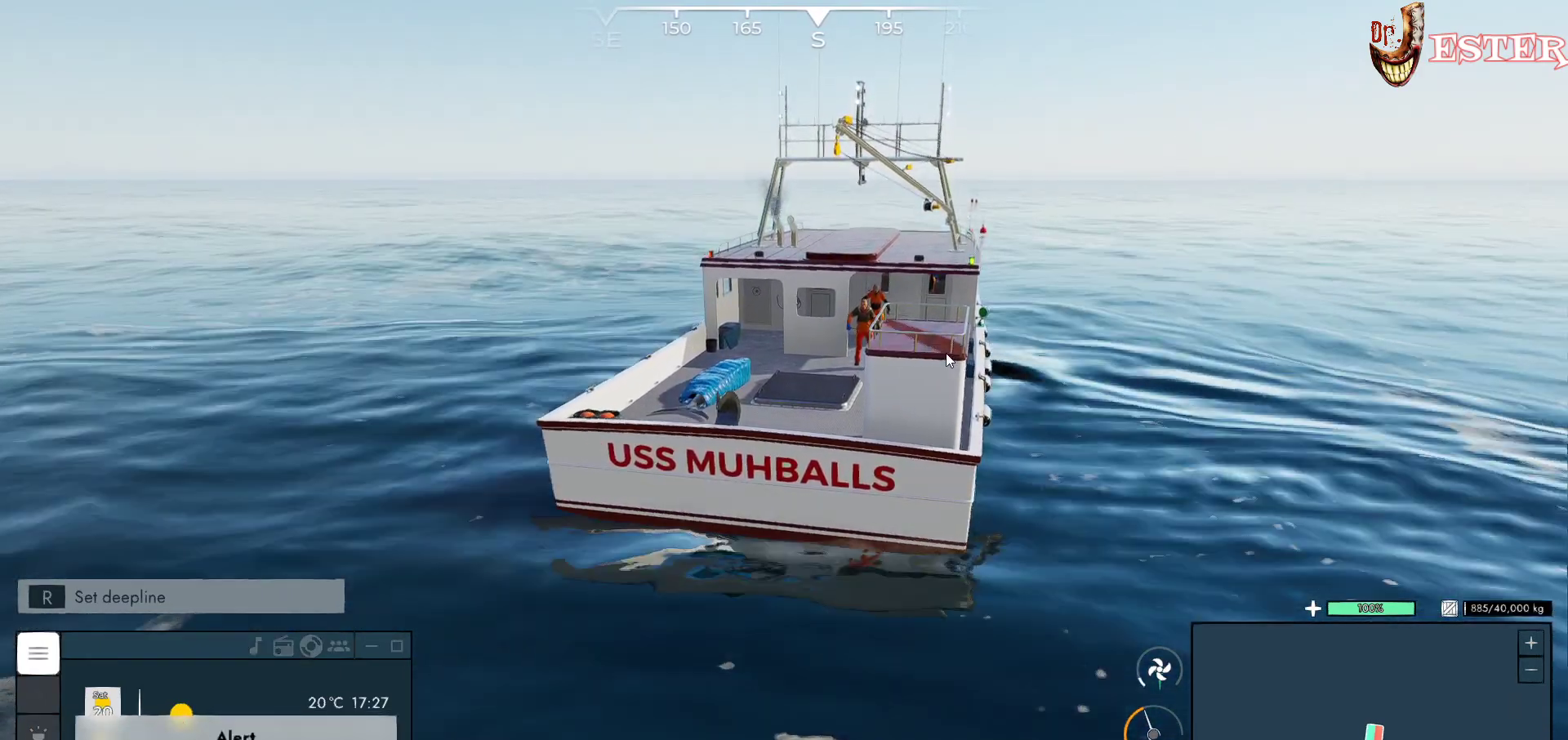
{"keys": ["w"], "mouse": [], "events": [[33, "w", "up"], [200, "w", "down"]]}
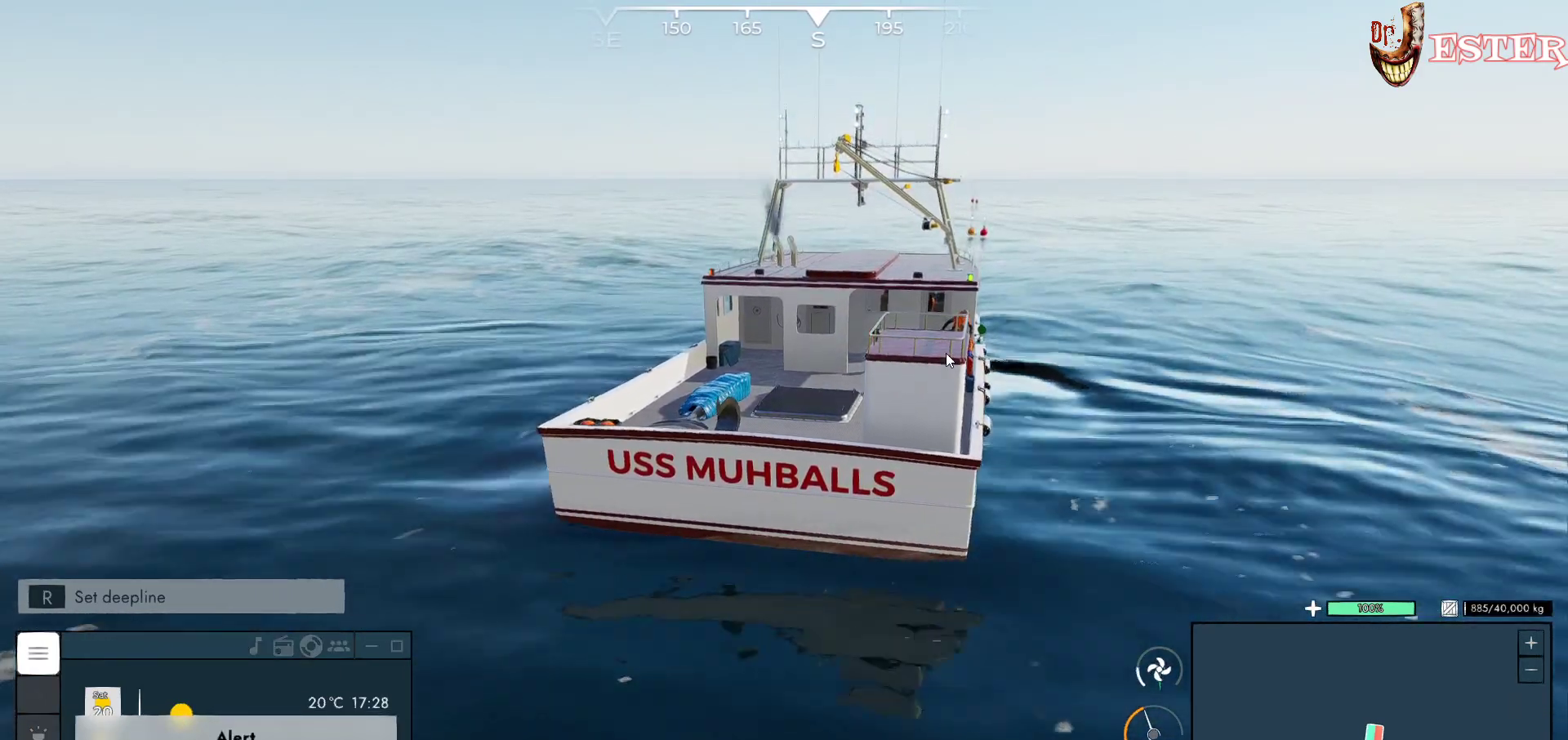
{"keys": ["w"], "mouse": [], "events": []}
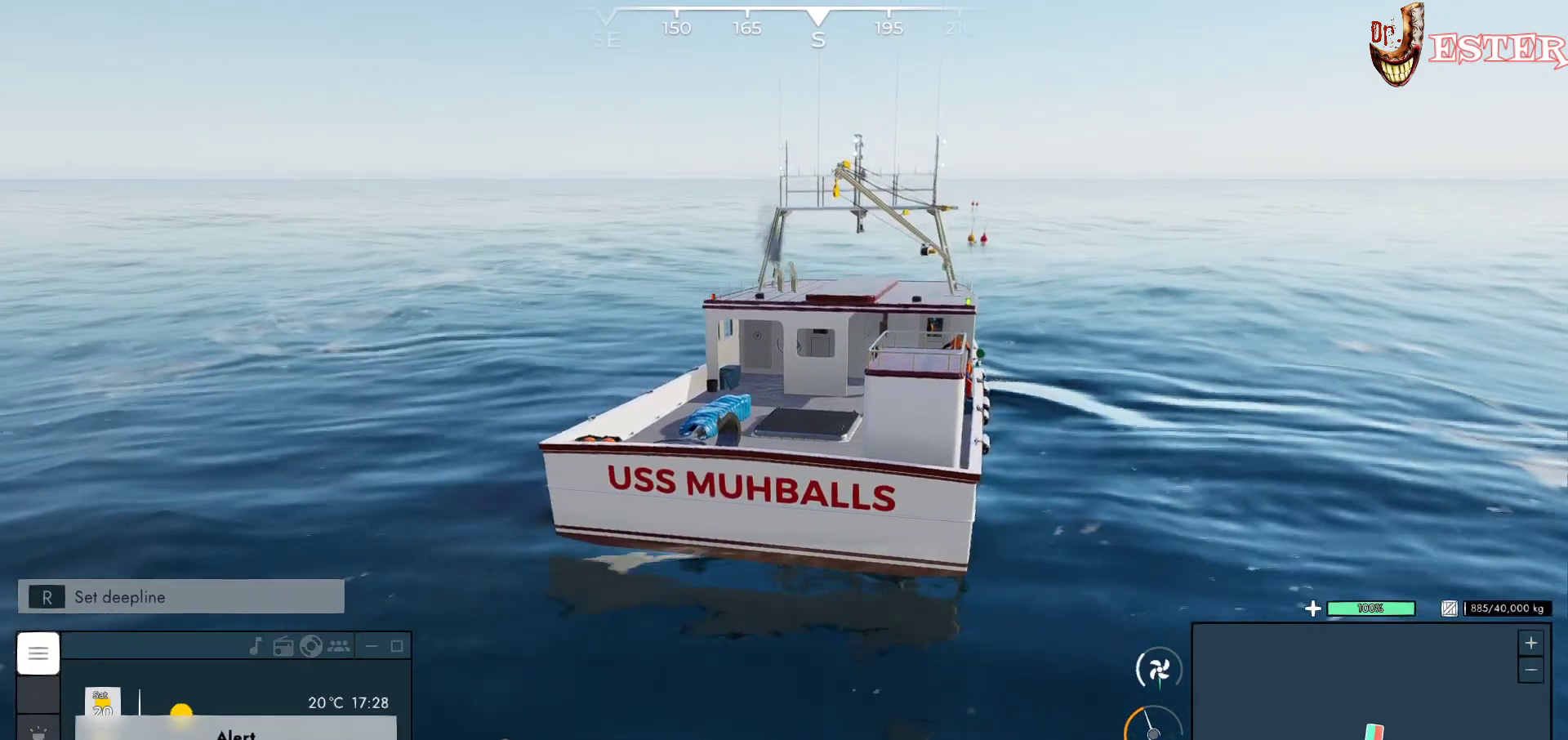
{"keys": [], "mouse": [], "events": [[233, "mouse_left", "down"], [300, "w", "up"], [400, "mouse_left", "up"]]}
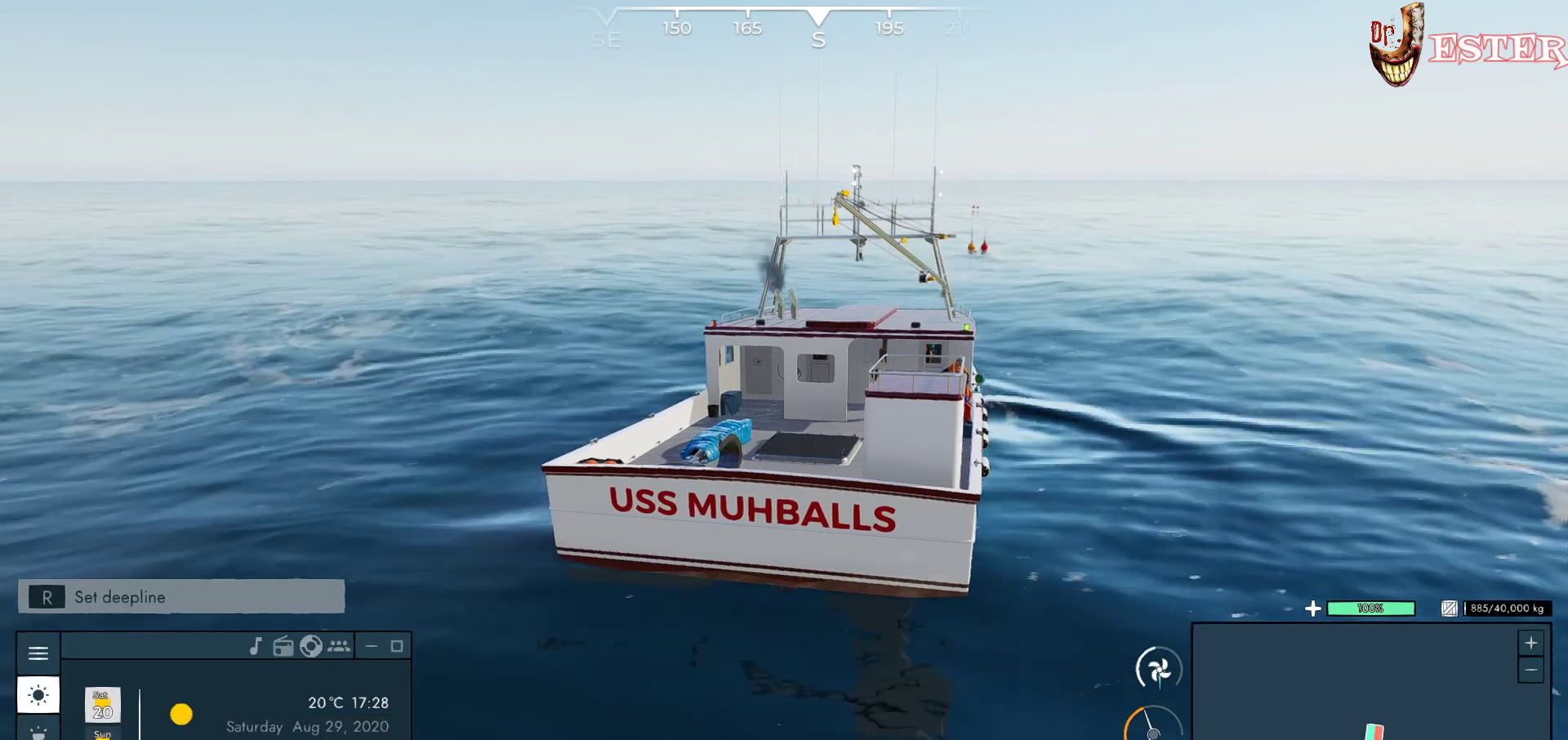
{"keys": ["w"], "mouse": [], "events": [[167, "w", "down"]]}
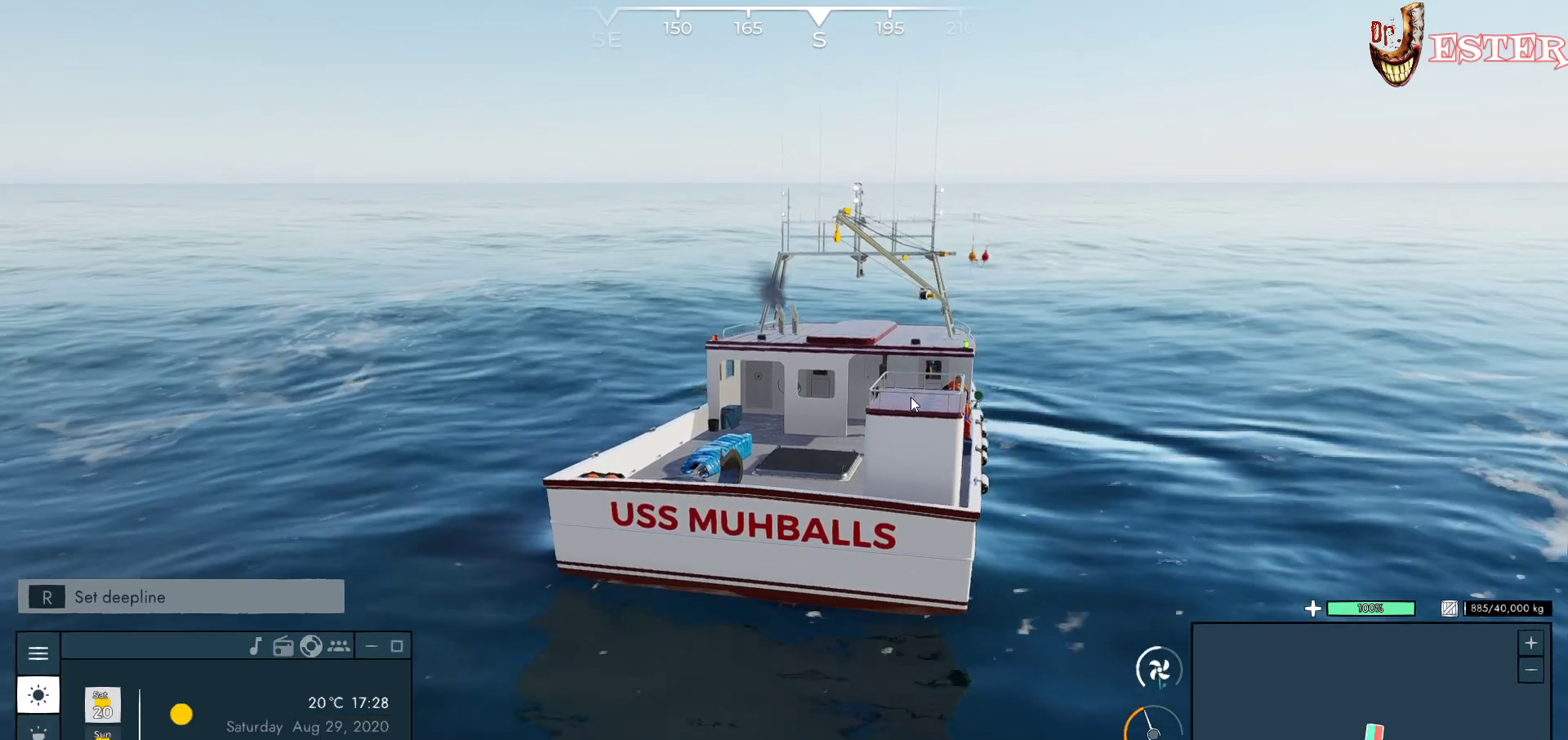
{"keys": ["w"], "mouse": [], "events": []}
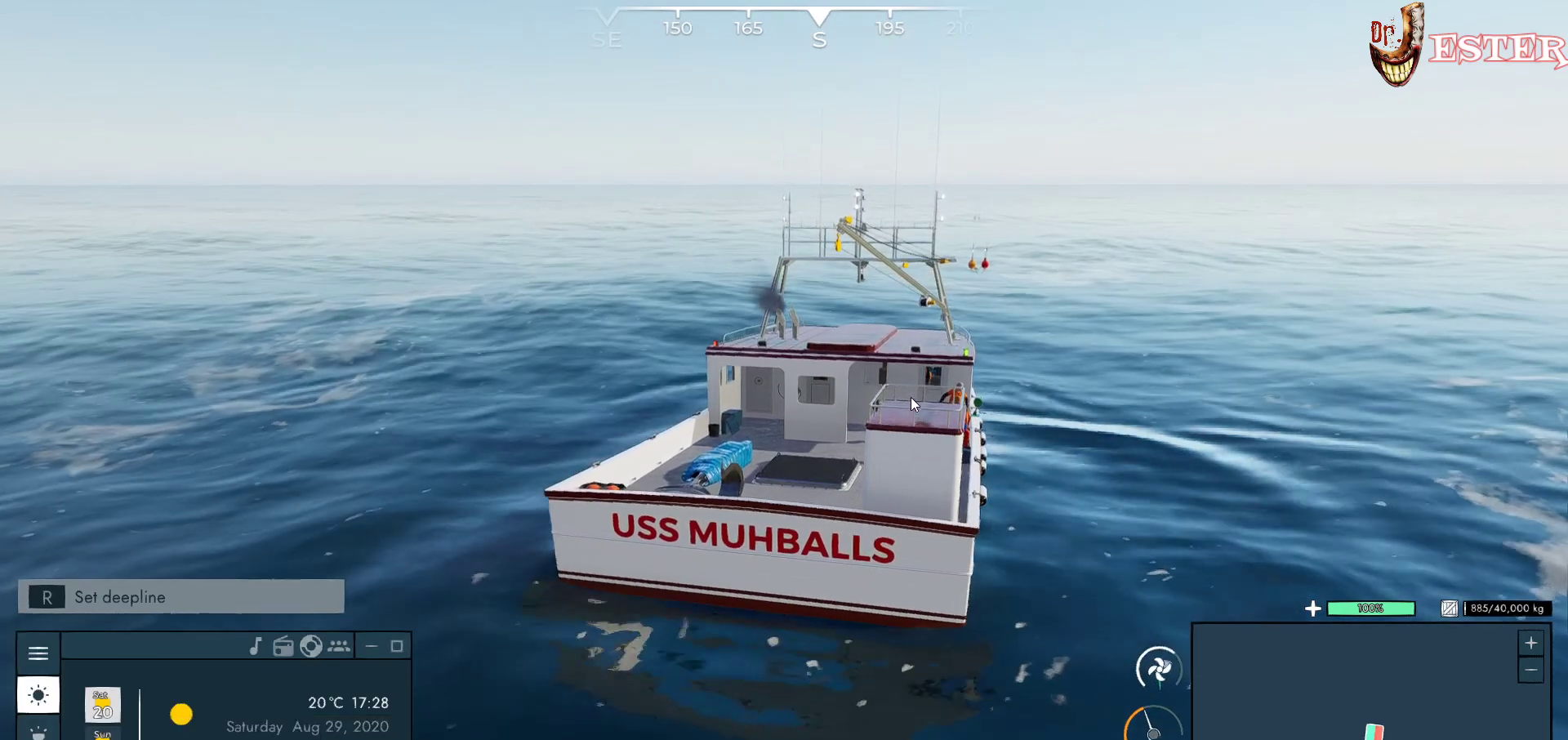
{"keys": ["w"], "mouse": [], "events": []}
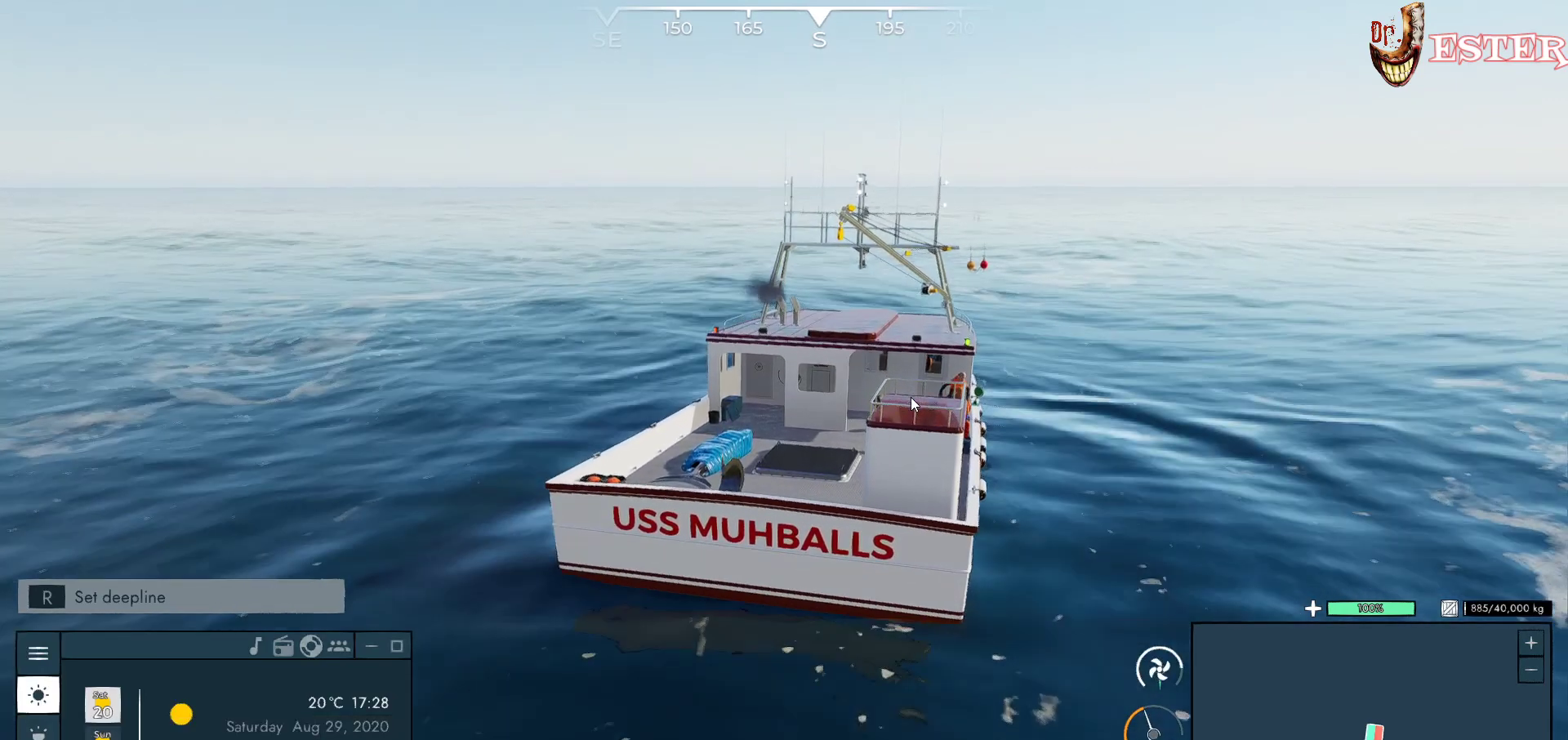
{"keys": ["w"], "mouse": [], "events": [[300, "w", "up"], [433, "w", "down"]]}
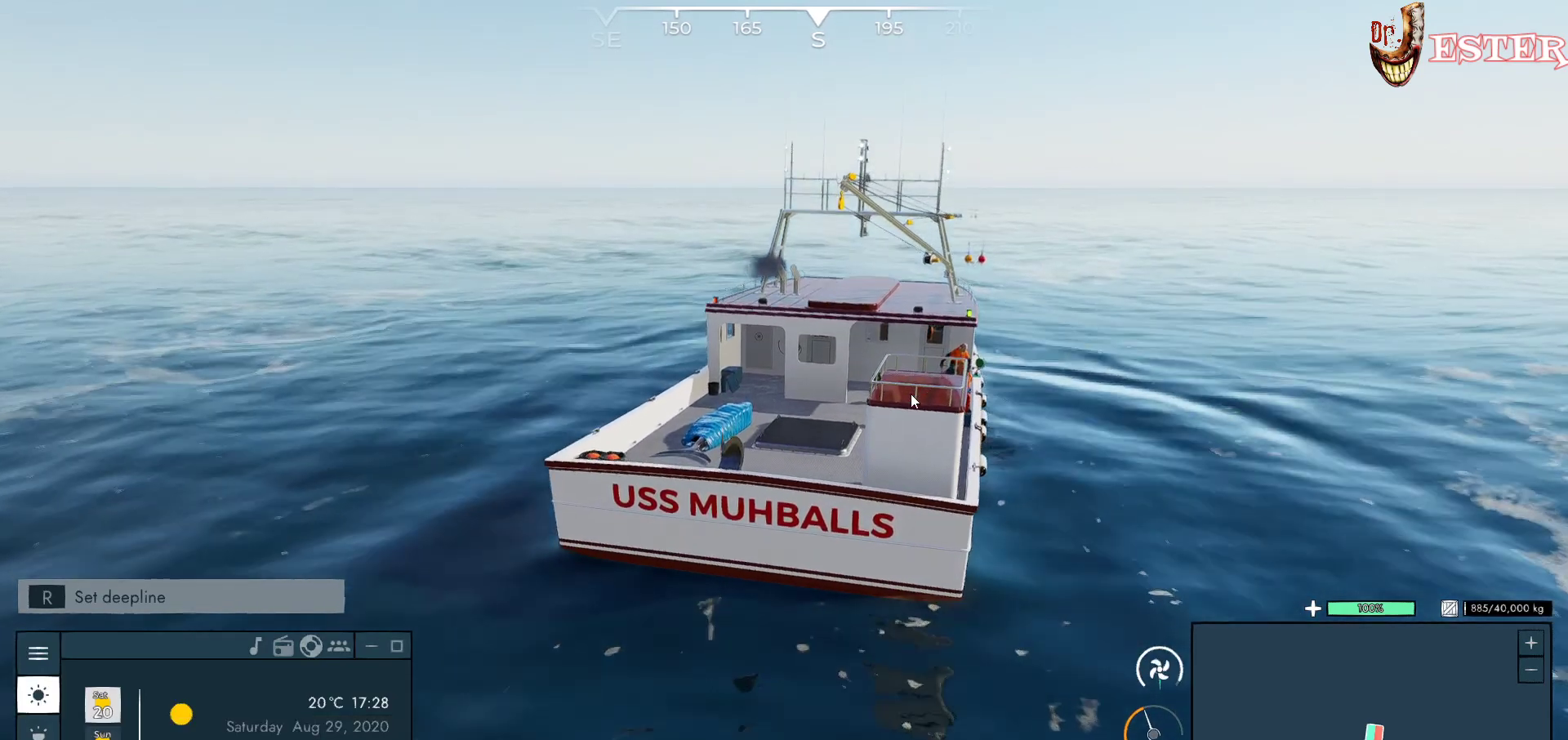
{"keys": ["a", "w"], "mouse": [], "events": [[367, "a", "down"]]}